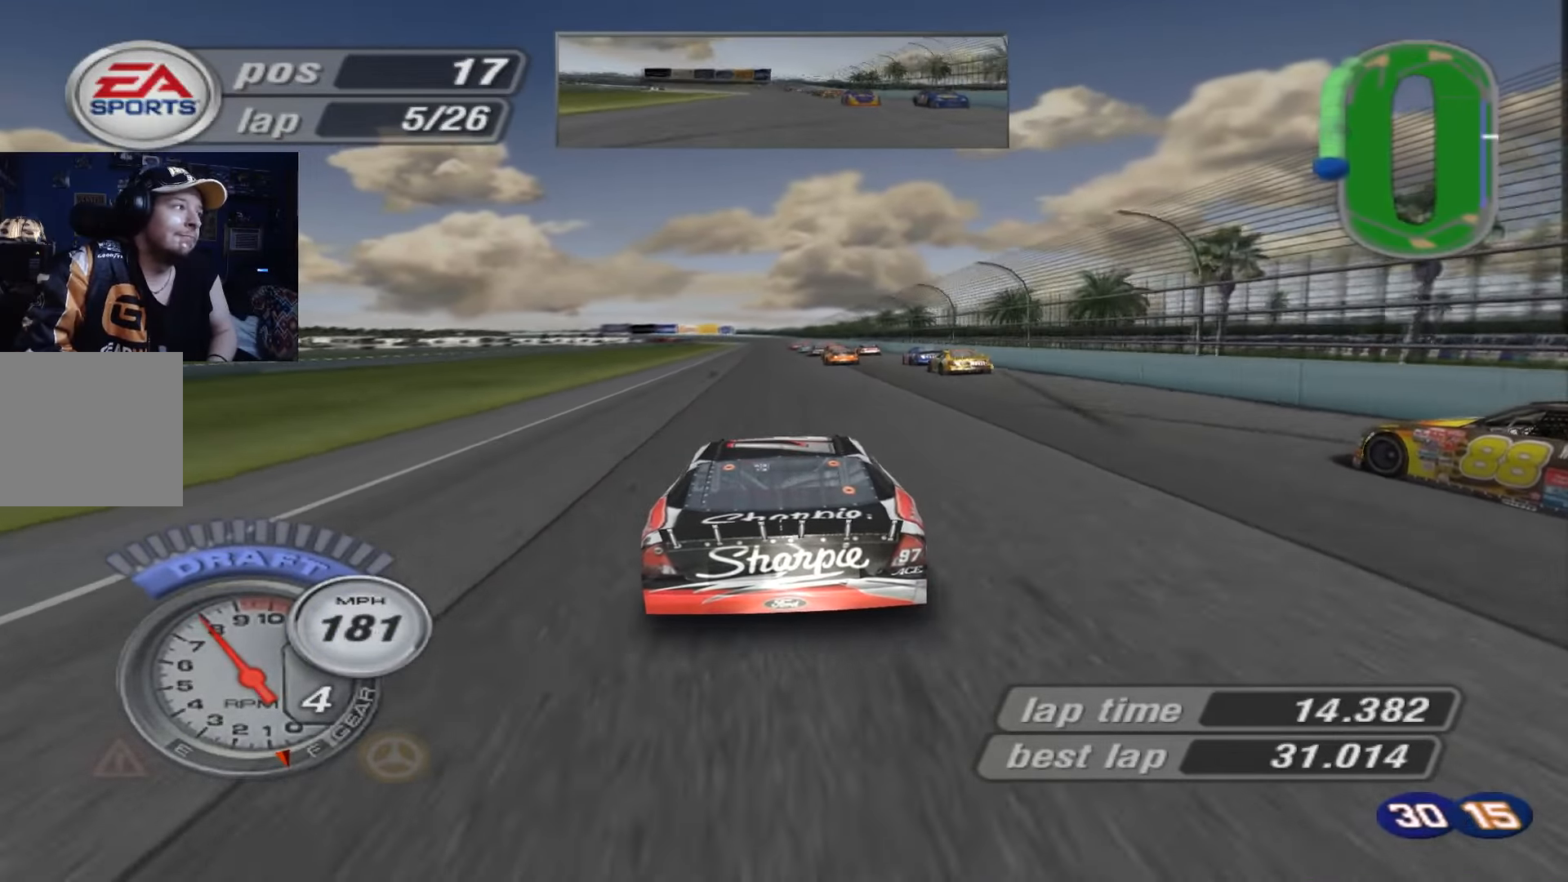
Gameplay with a controller (Xbox layout); each line is a JSON object with the inputs held at the frame after it. "events" lists button and stick changes between this image and that frame as [ms after this image, input, new state], when the widget could be followed in between. Not read: right_stick.
{"buttons": ["A"], "left_stick": "center", "events": []}
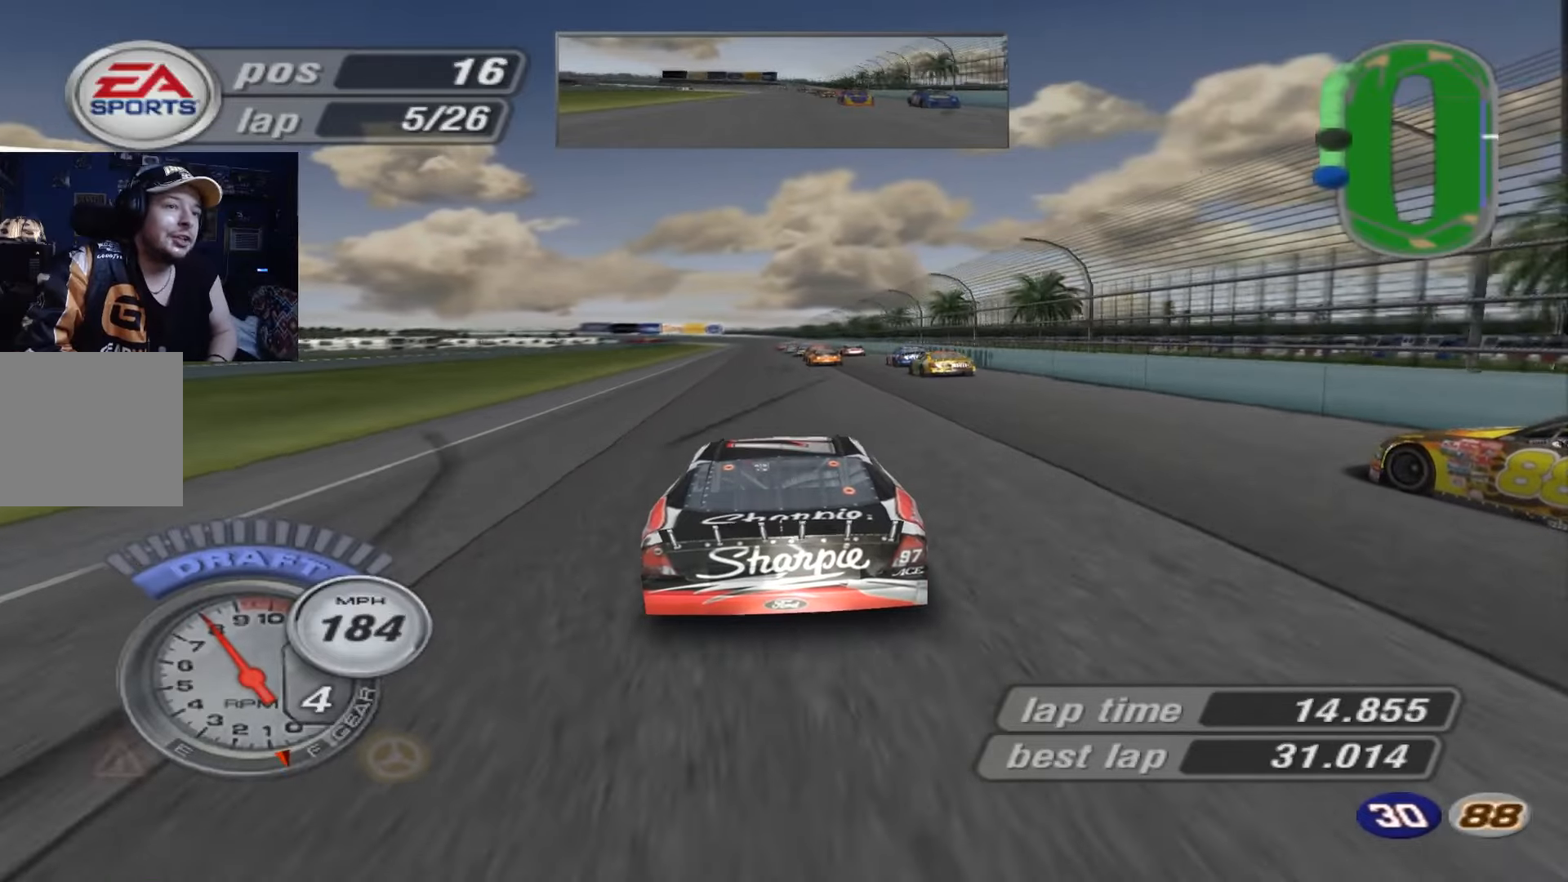
{"buttons": ["A"], "left_stick": "center", "events": []}
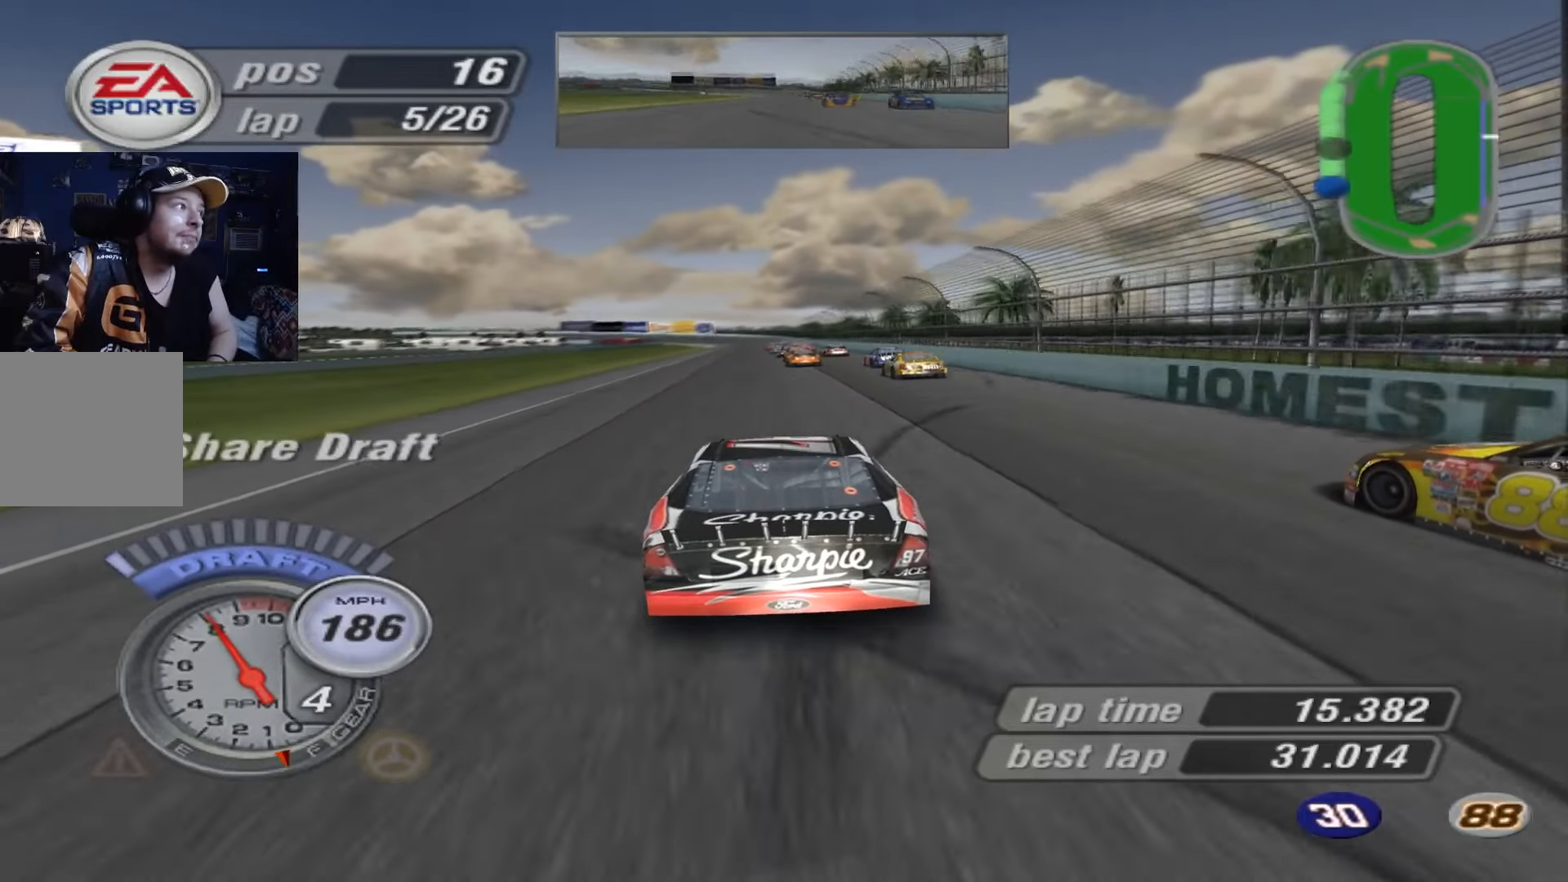
{"buttons": ["A"], "left_stick": "center", "events": [[217, "left_stick", "up-left"], [317, "left_stick", "center"]]}
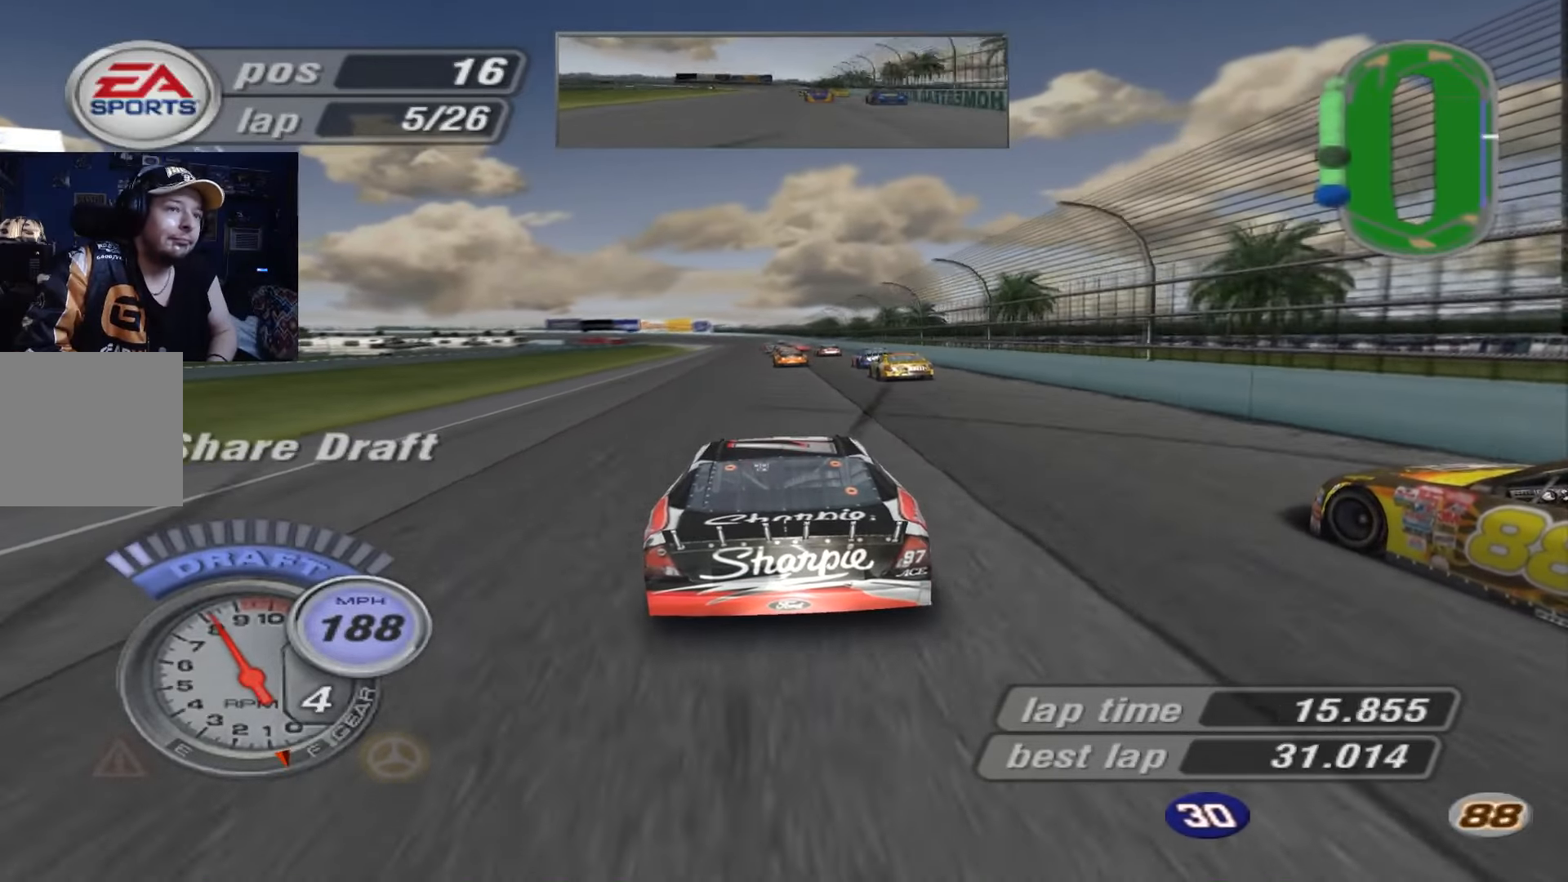
{"buttons": ["A"], "left_stick": "center", "events": []}
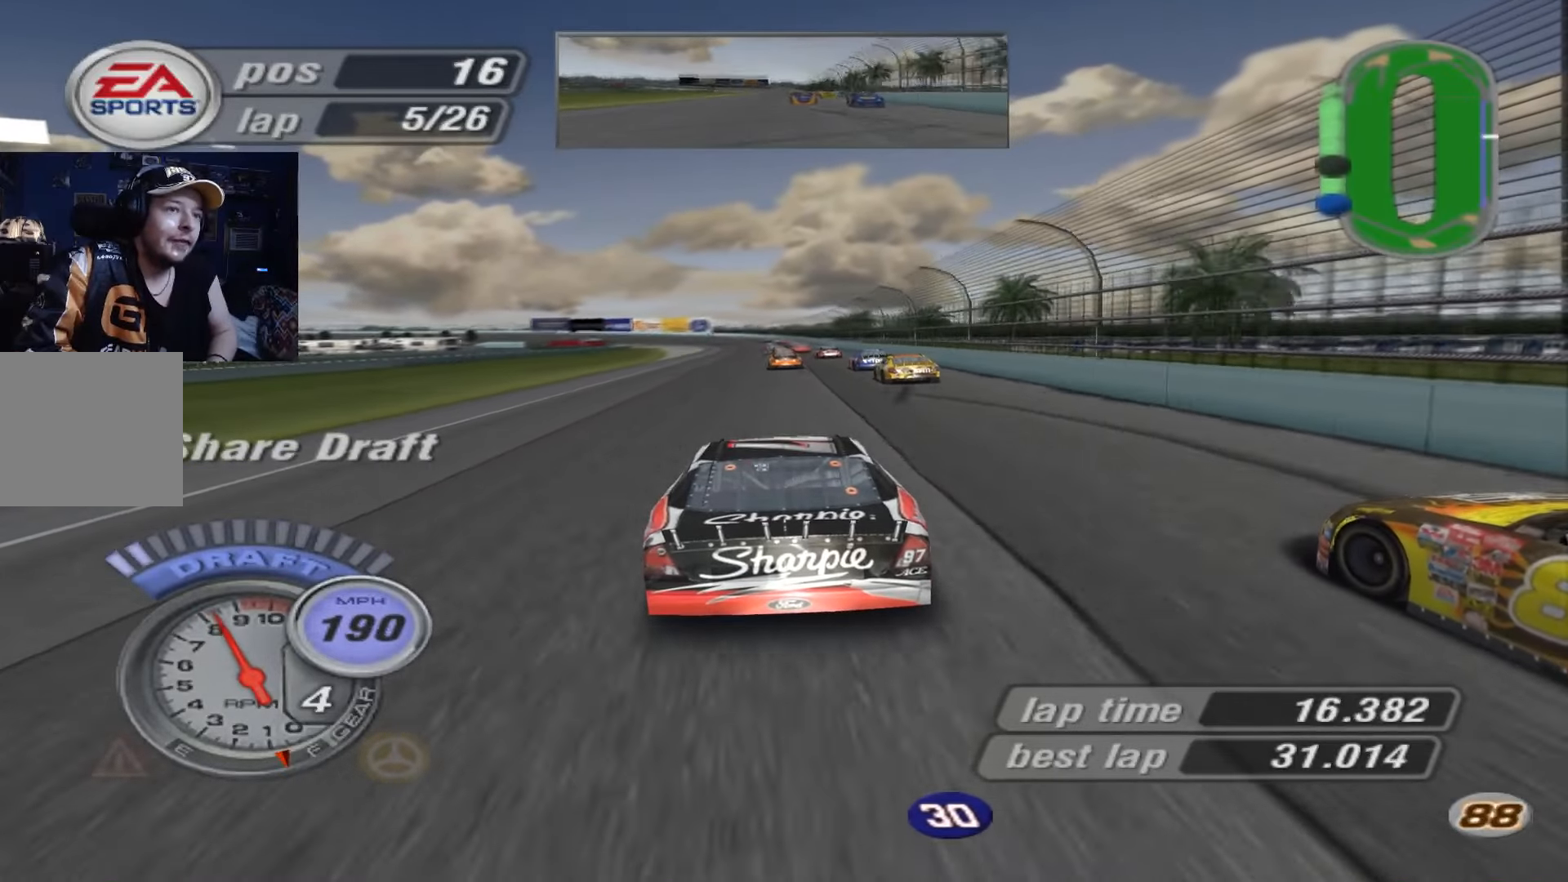
{"buttons": ["A"], "left_stick": "center", "events": [[217, "left_stick", "up-left"], [317, "left_stick", "center"]]}
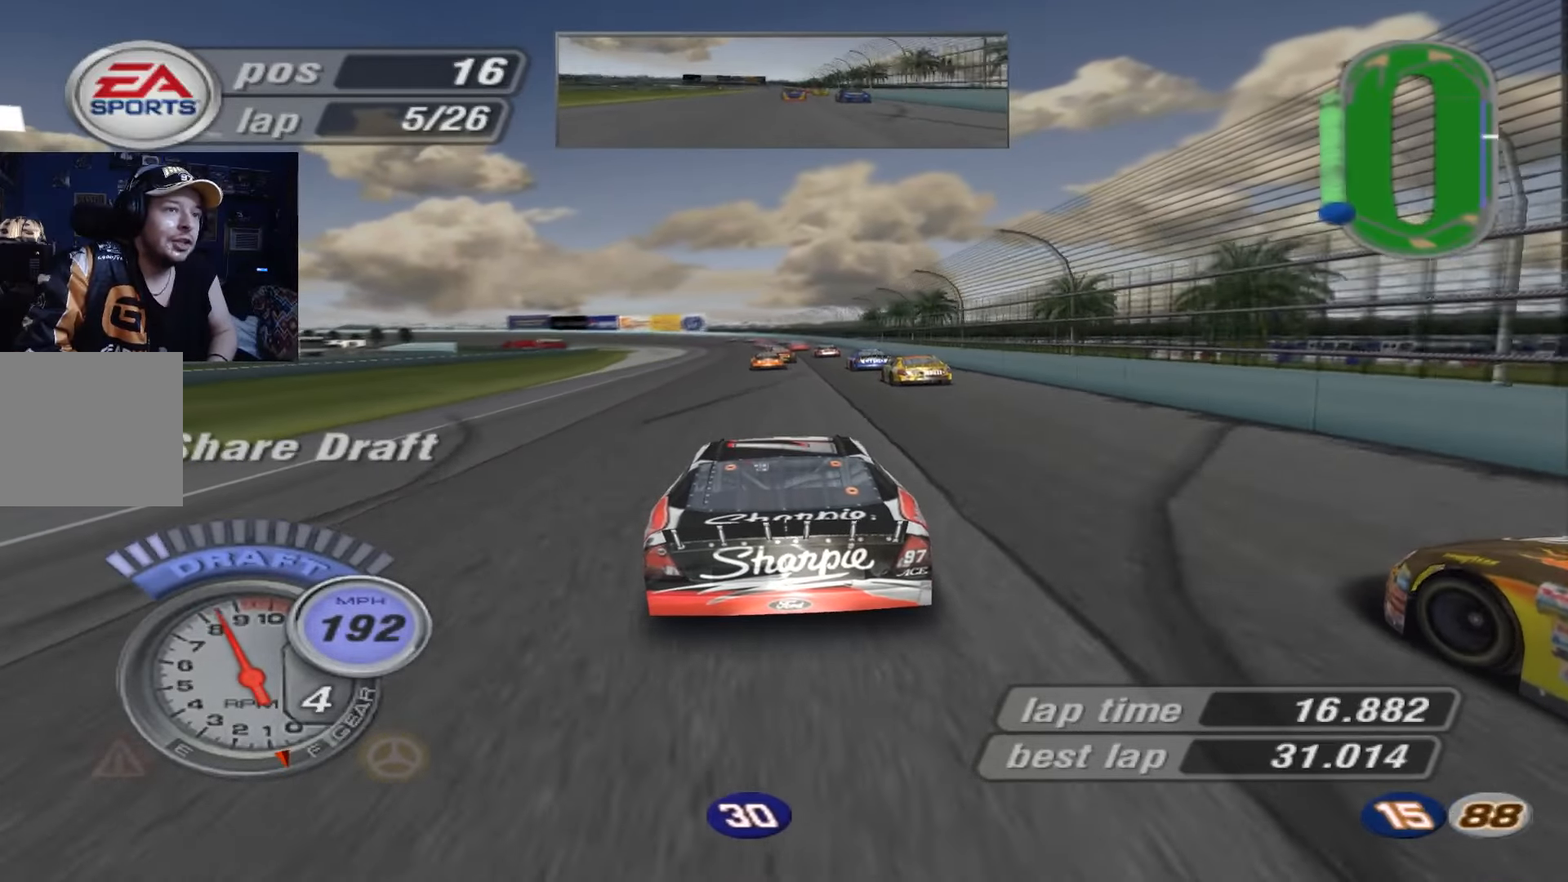
{"buttons": ["A"], "left_stick": "center", "events": []}
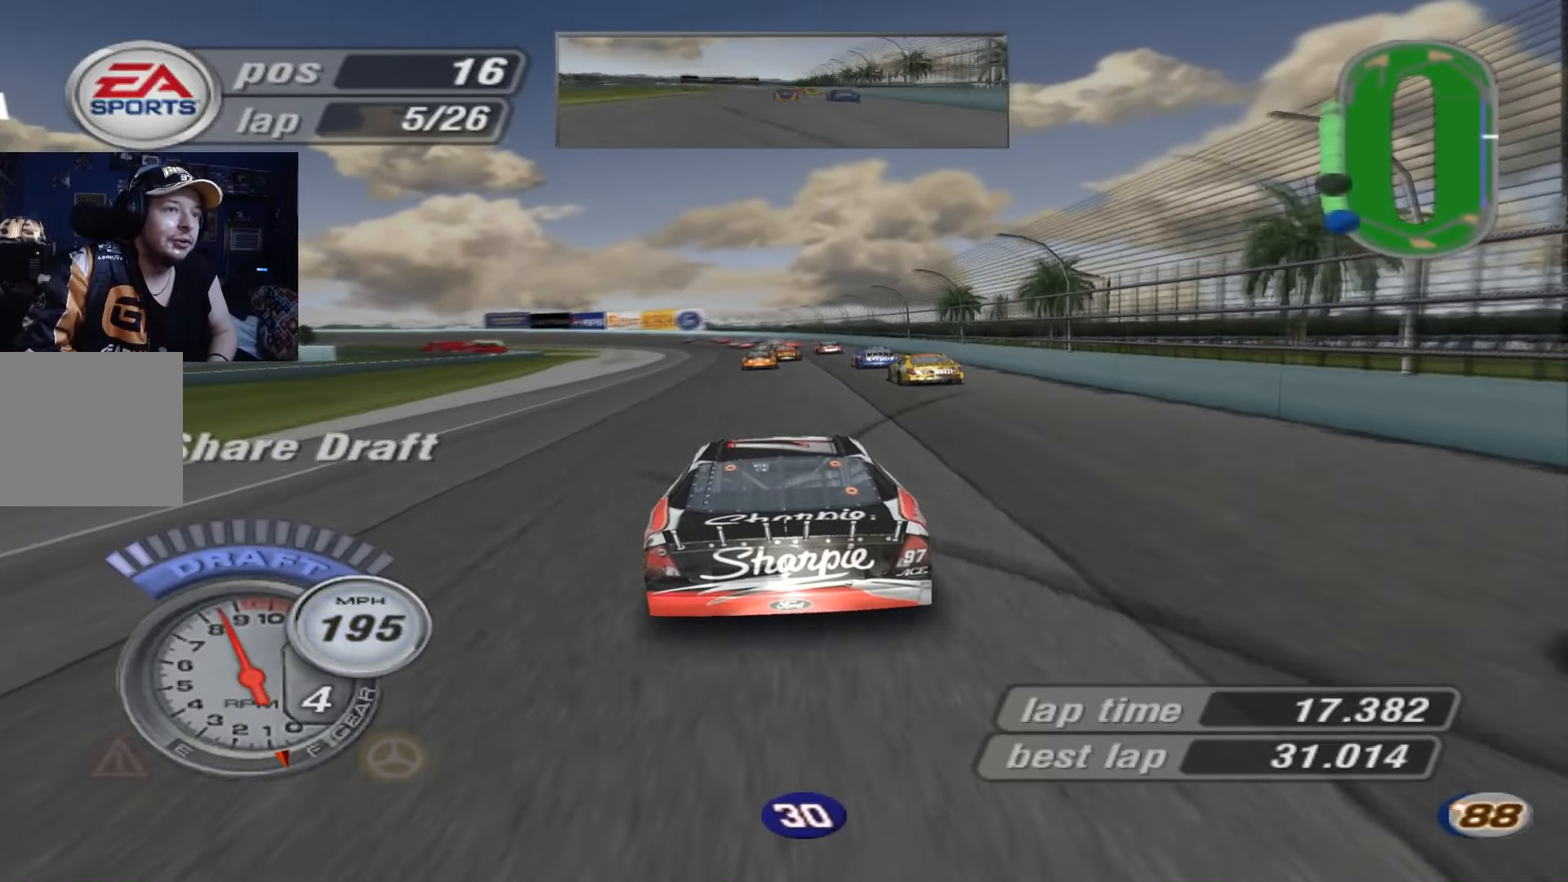
{"buttons": [], "left_stick": "center", "events": [[17, "left_stick", "up-left"], [184, "left_stick", "center"], [484, "A", "up"]]}
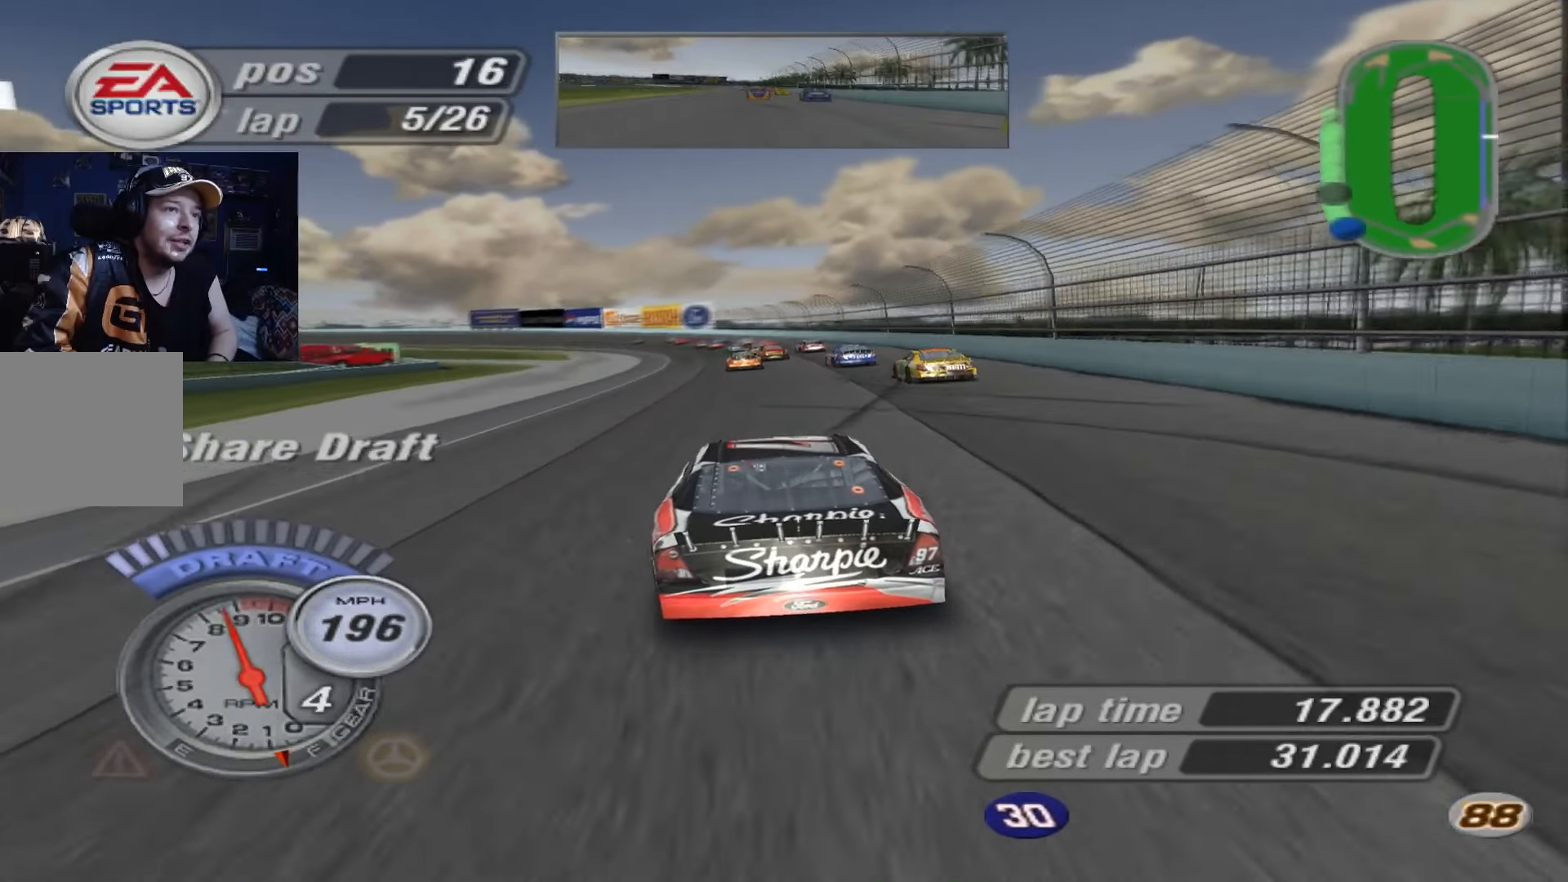
{"buttons": ["X"], "left_stick": "up-left", "events": [[17, "X", "down"], [50, "left_stick", "up-left"], [217, "left_stick", "center"], [350, "left_stick", "up-left"]]}
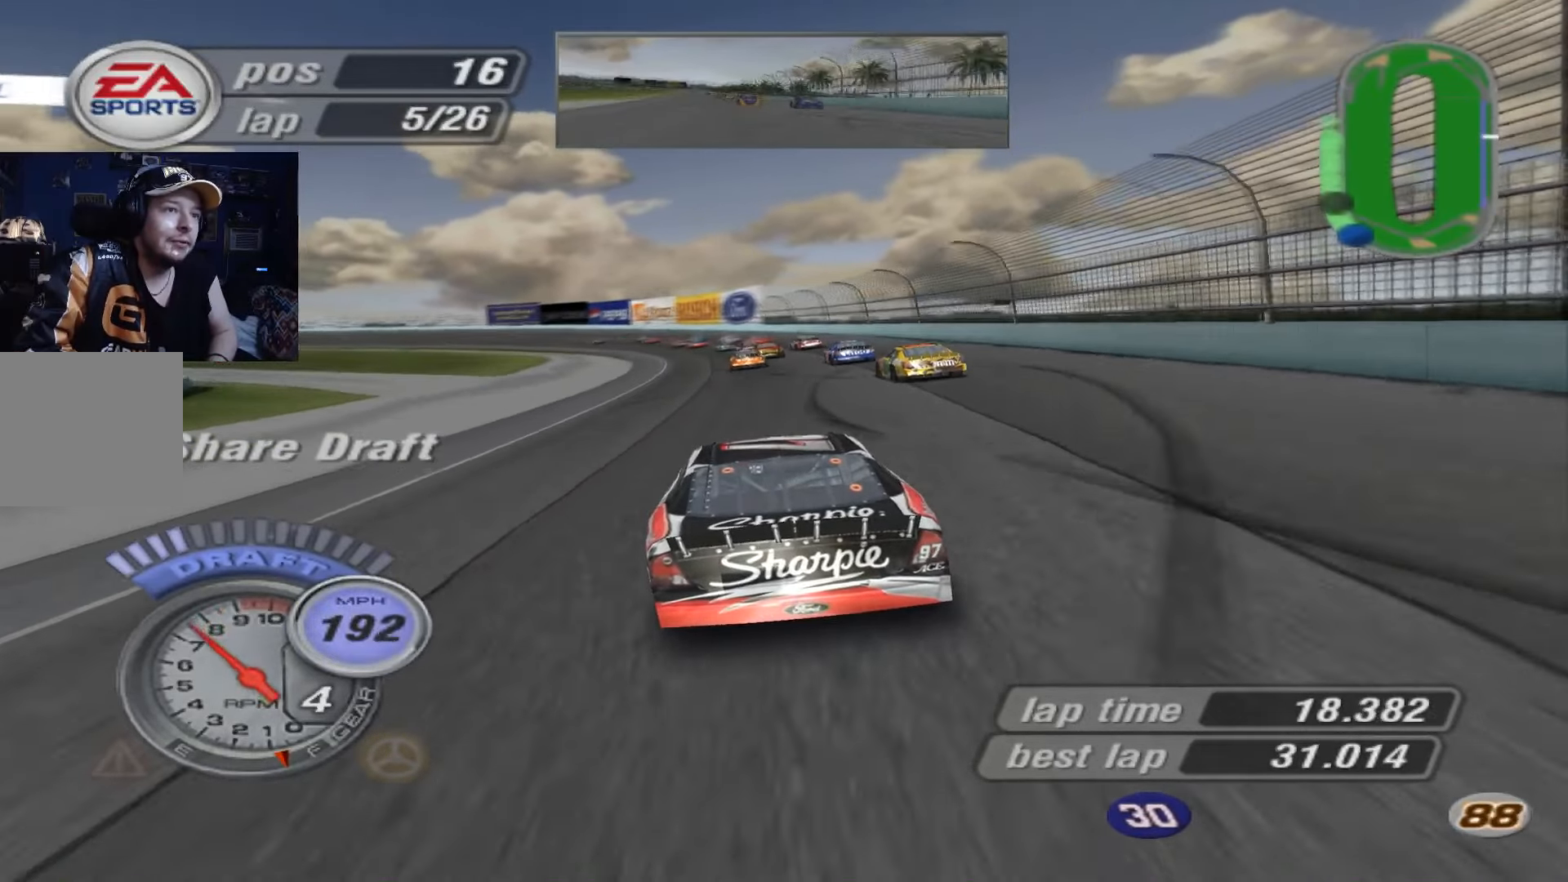
{"buttons": [], "left_stick": "center", "events": [[17, "X", "up"], [51, "left_stick", "left"], [284, "left_stick", "center"]]}
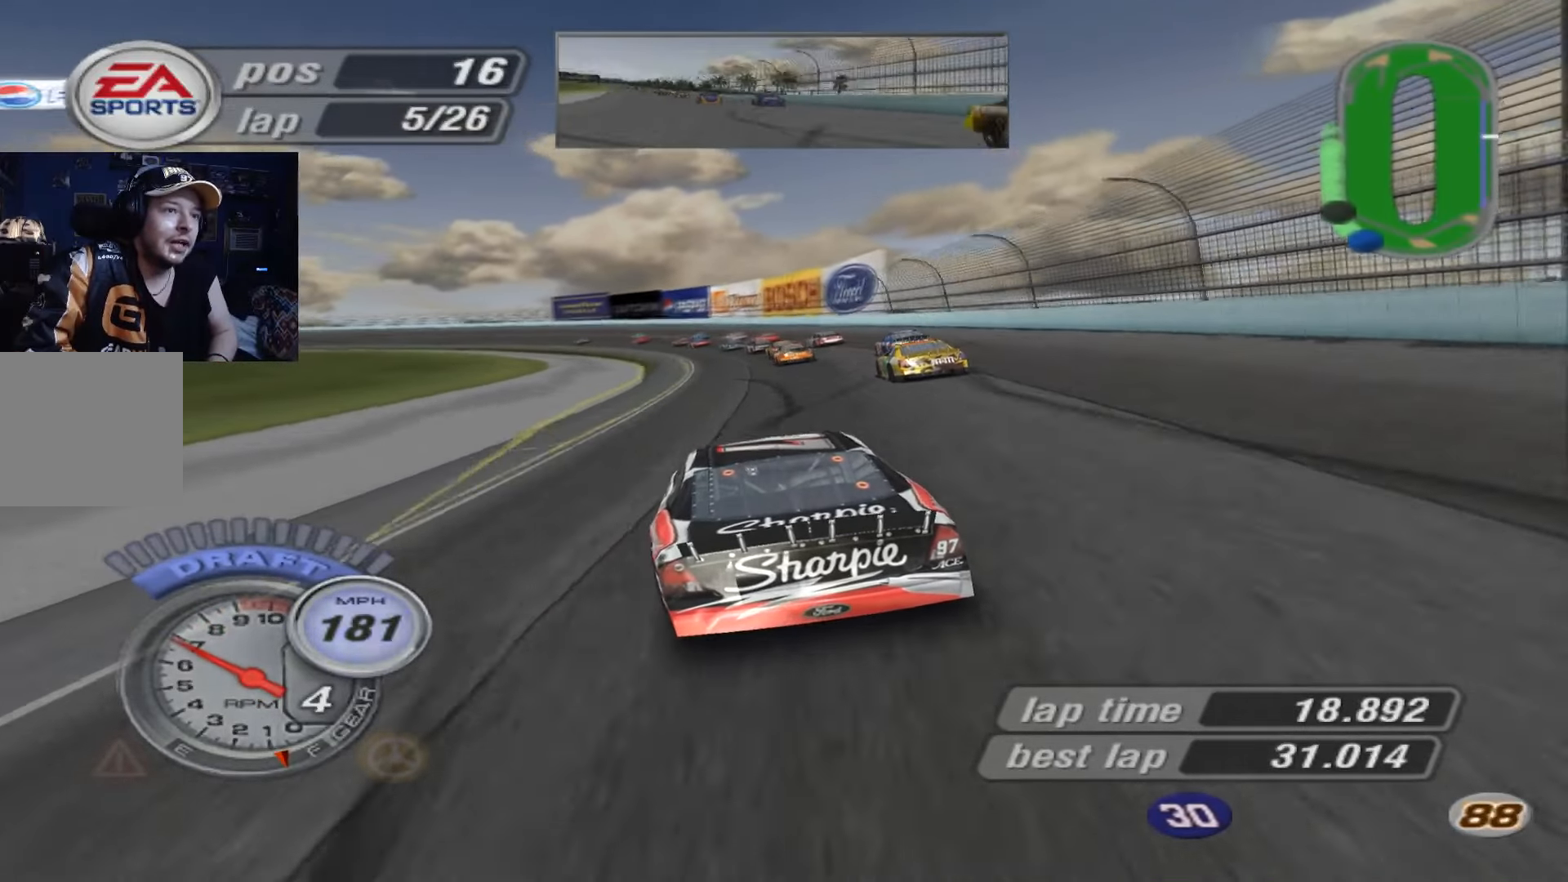
{"buttons": [], "left_stick": "left", "events": [[150, "X", "down"], [150, "left_stick", "right"], [284, "left_stick", "up-left"], [317, "X", "up"], [467, "left_stick", "left"]]}
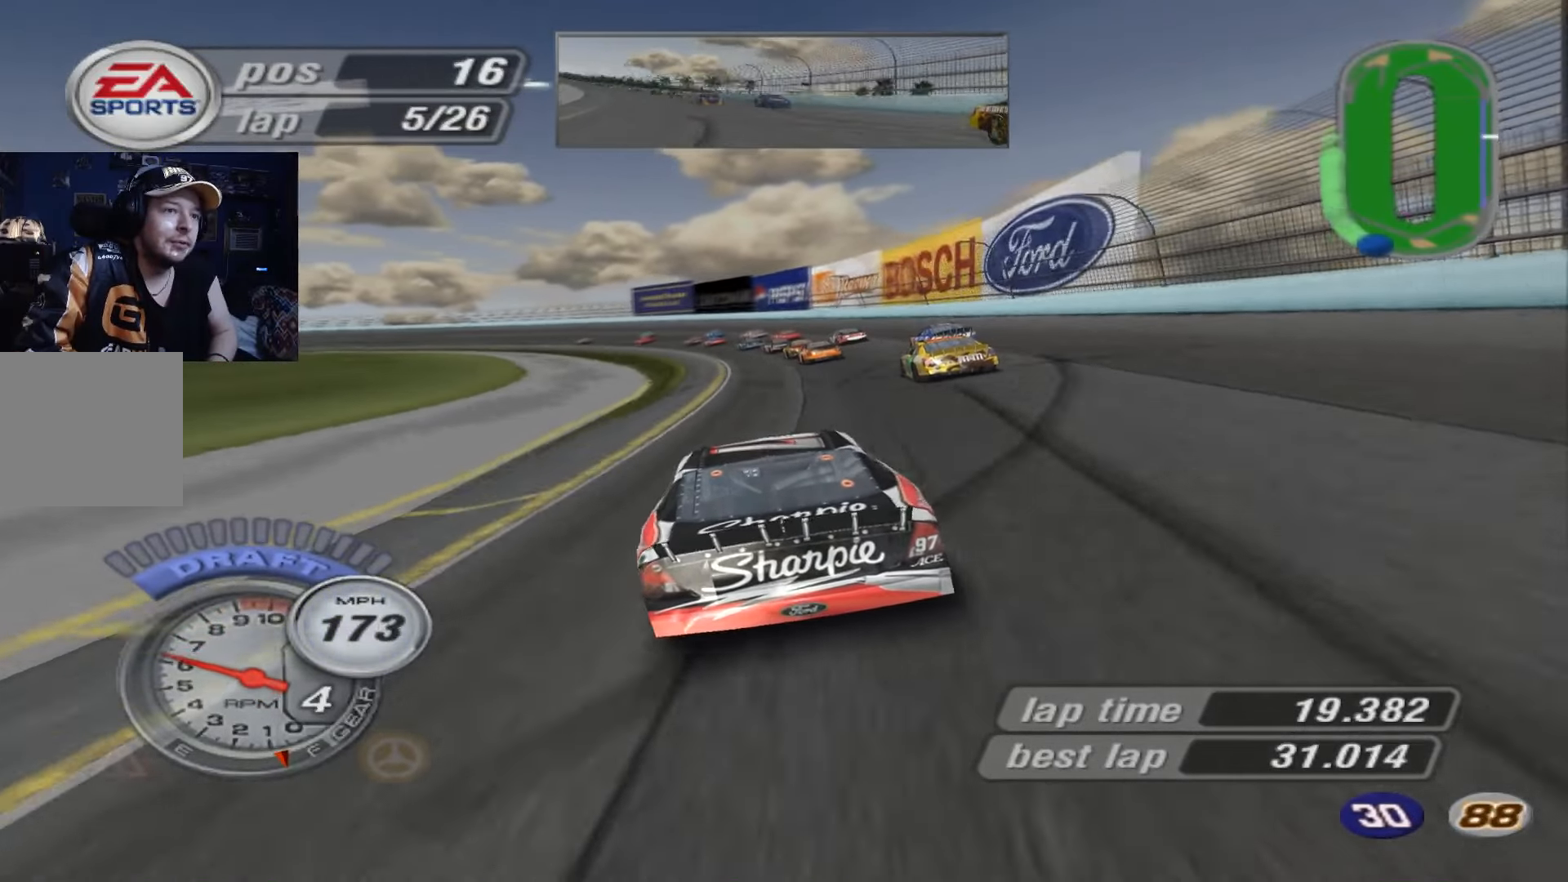
{"buttons": [], "left_stick": "left", "events": []}
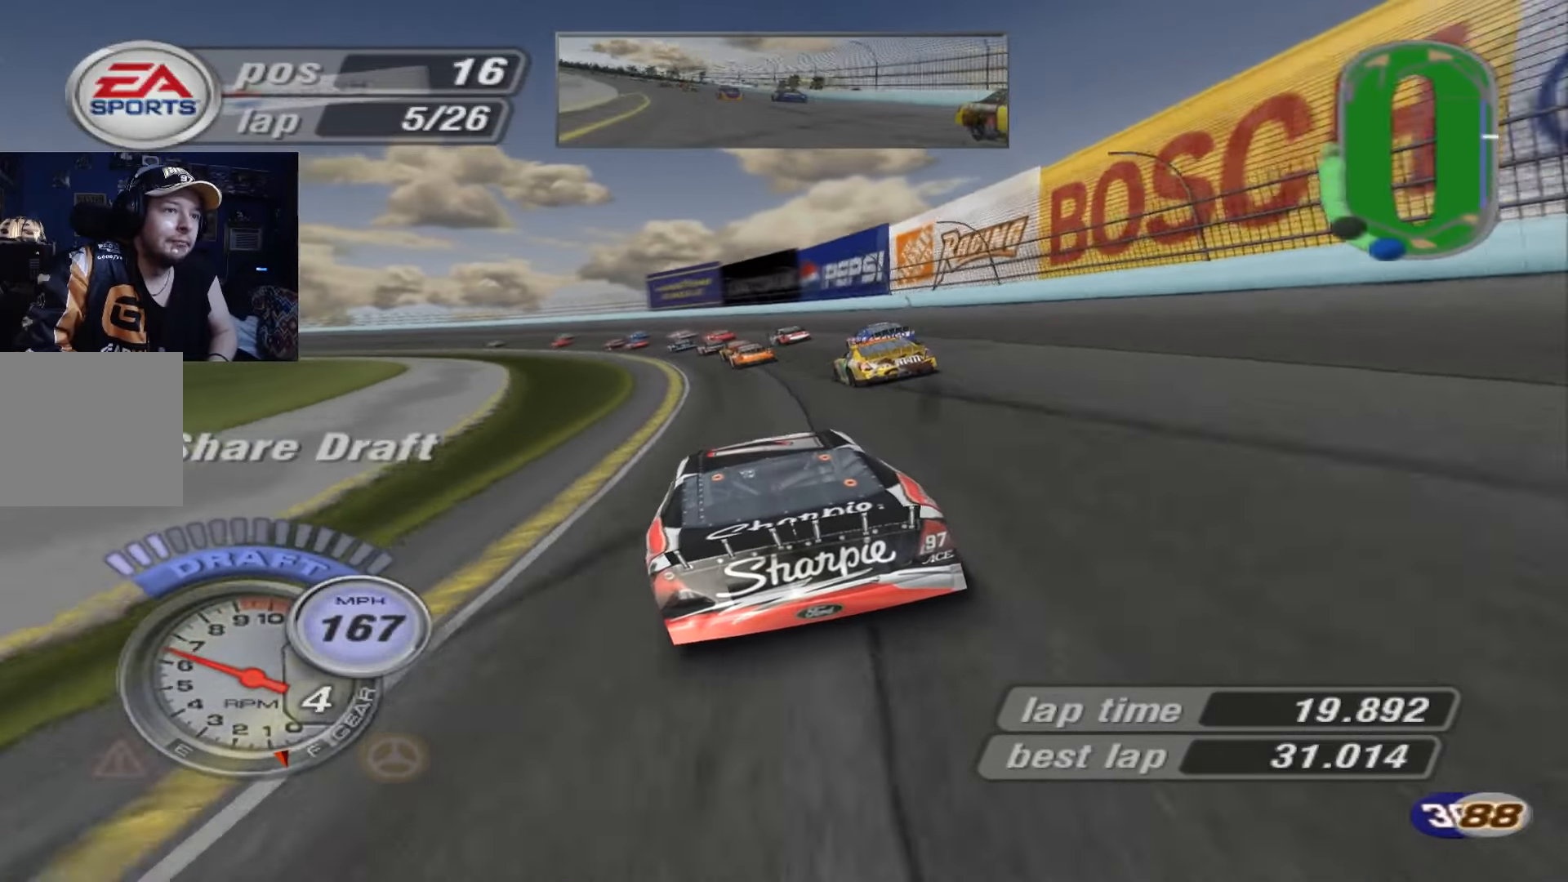
{"buttons": [], "left_stick": "left", "events": []}
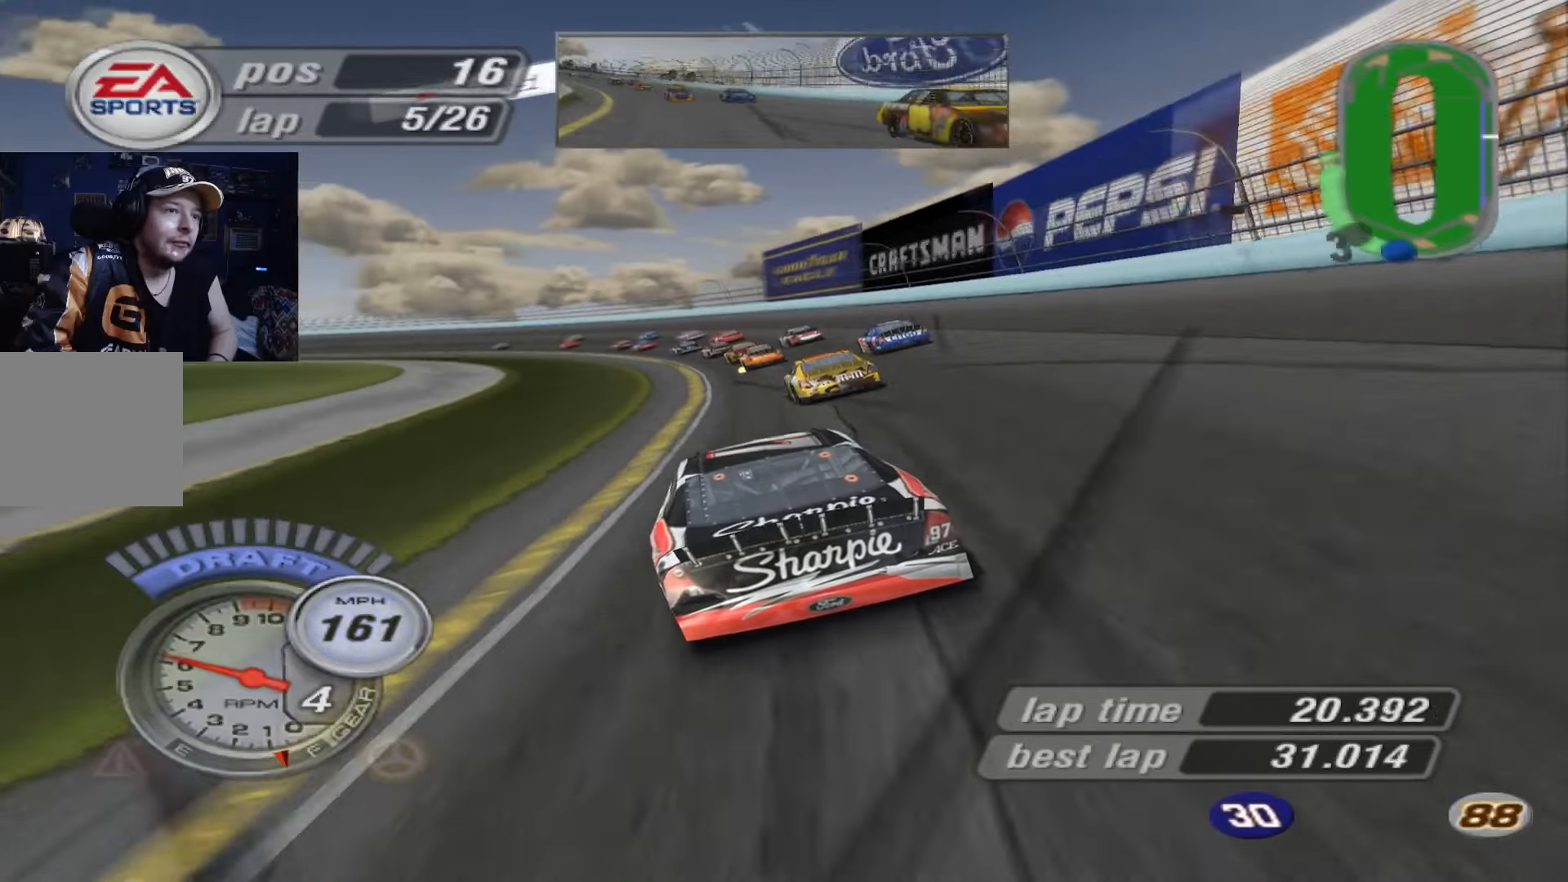
{"buttons": ["A"], "left_stick": "left", "events": [[467, "A", "down"]]}
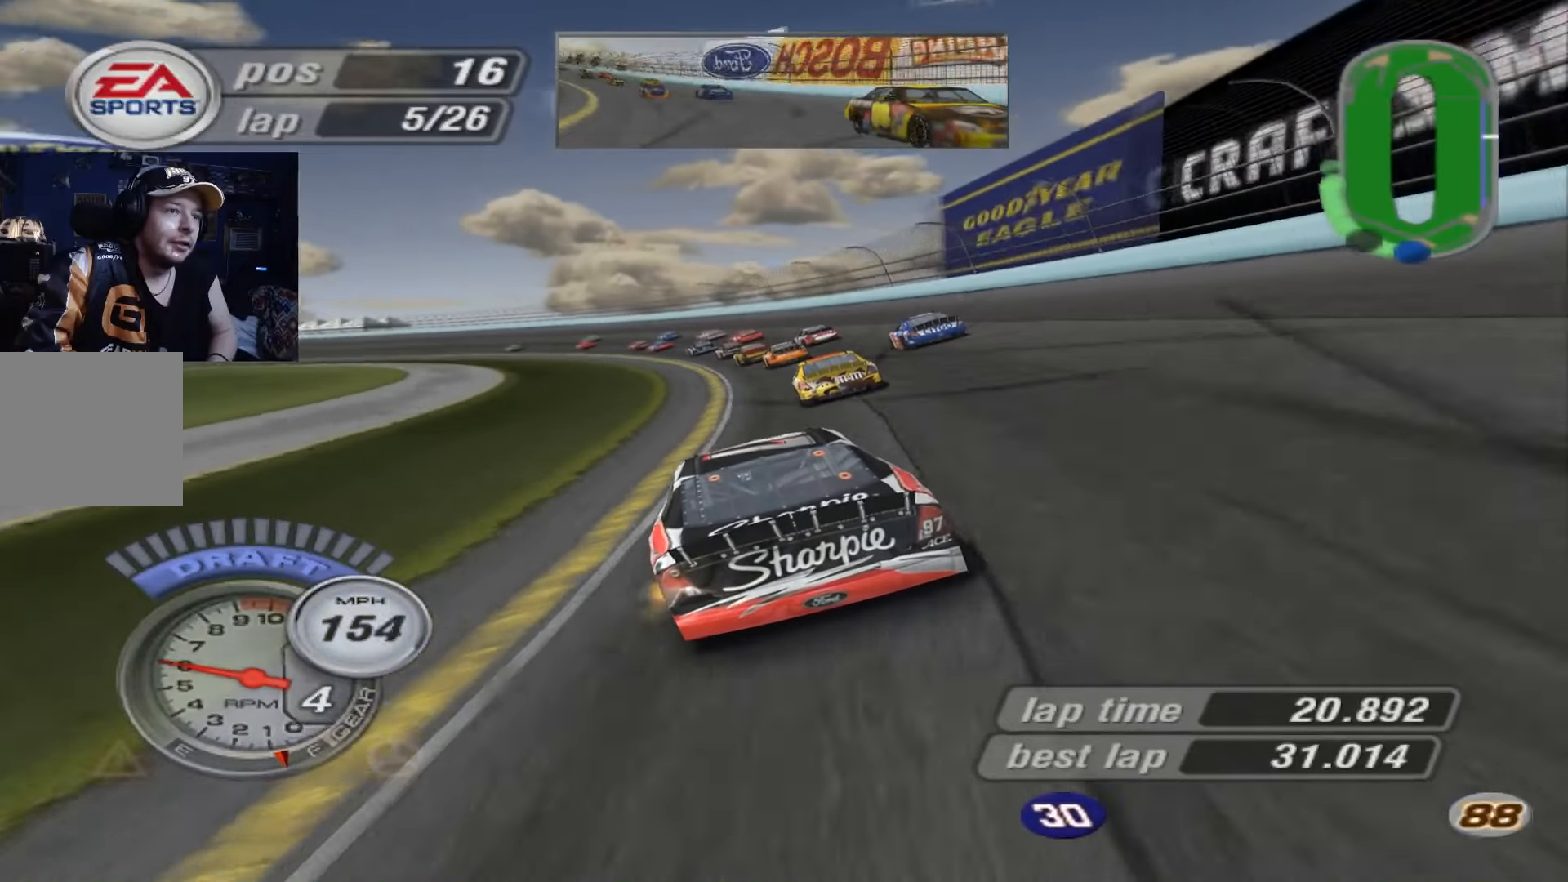
{"buttons": [], "left_stick": "left", "events": [[200, "A", "up"]]}
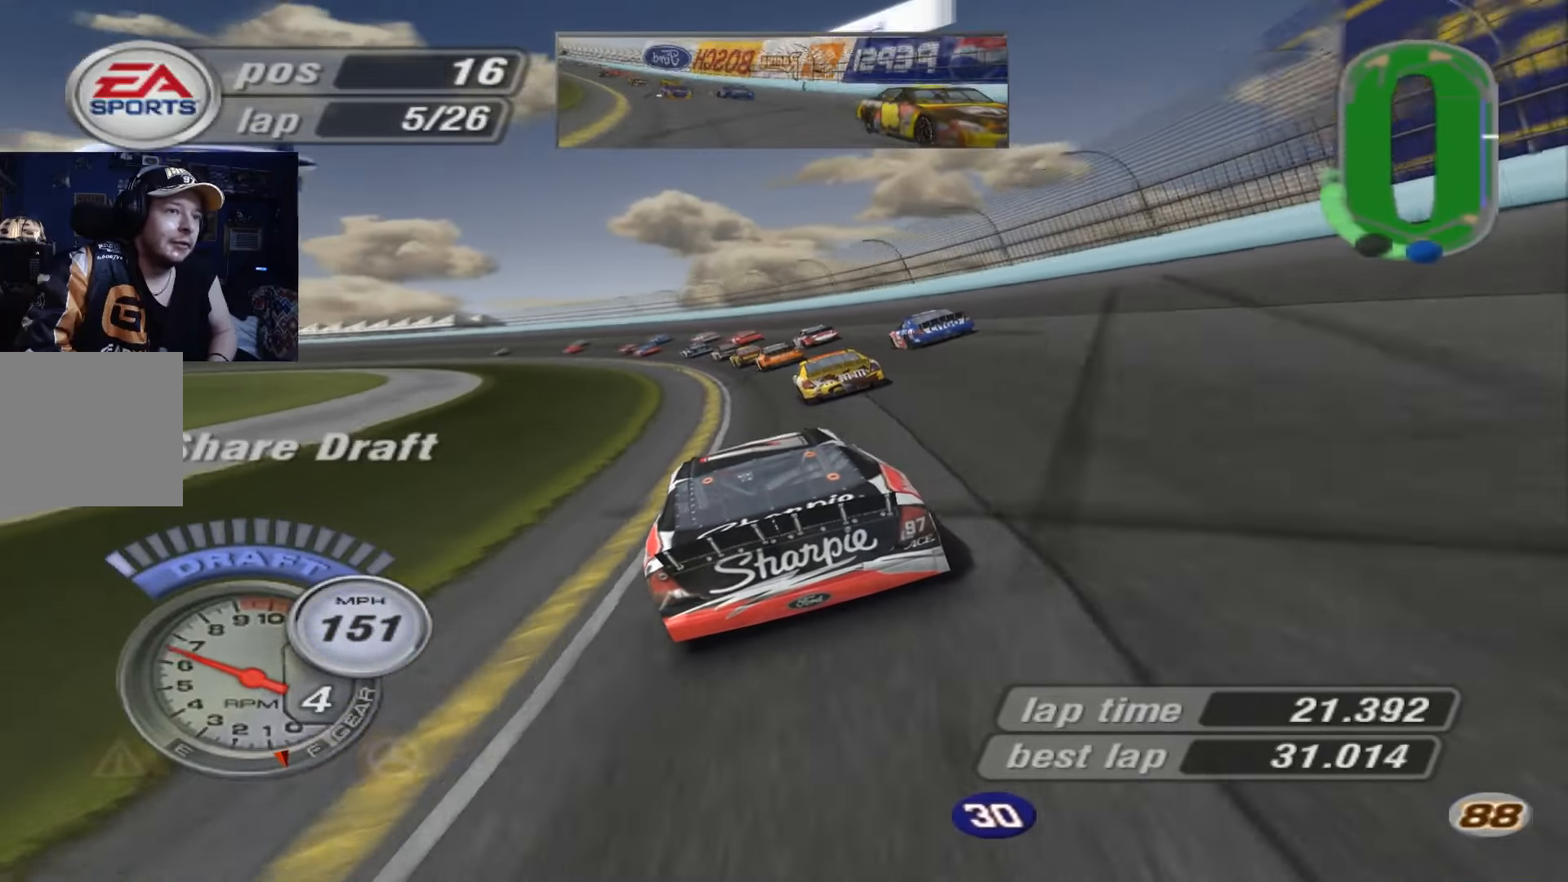
{"buttons": [], "left_stick": "left", "events": [[67, "A", "down"], [367, "A", "up"]]}
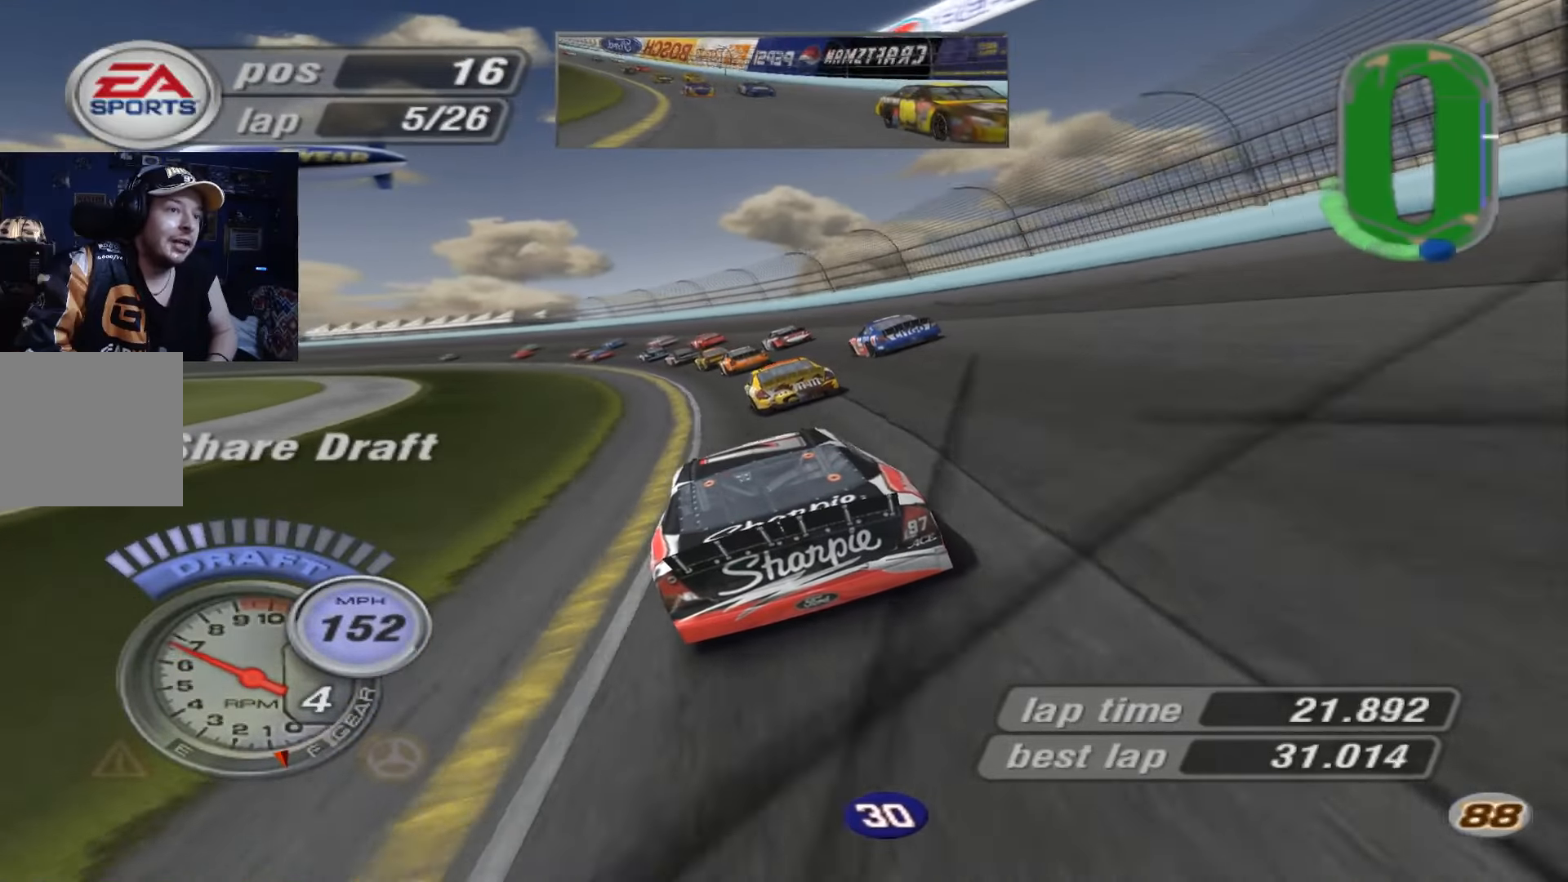
{"buttons": ["A"], "left_stick": "left", "events": [[434, "A", "down"]]}
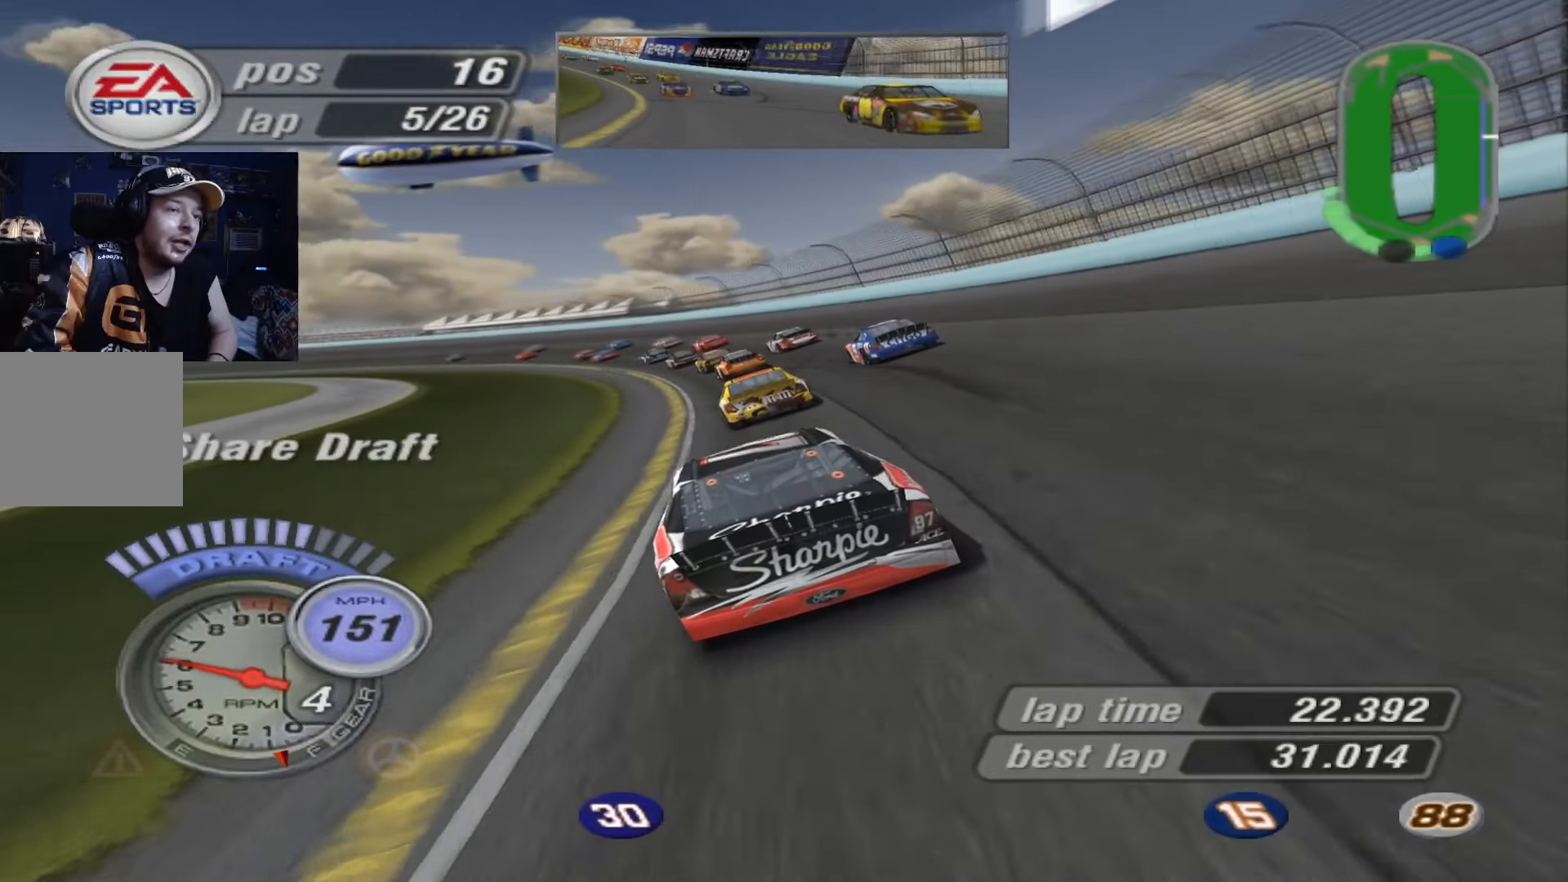
{"buttons": [], "left_stick": "left", "events": [[501, "A", "up"]]}
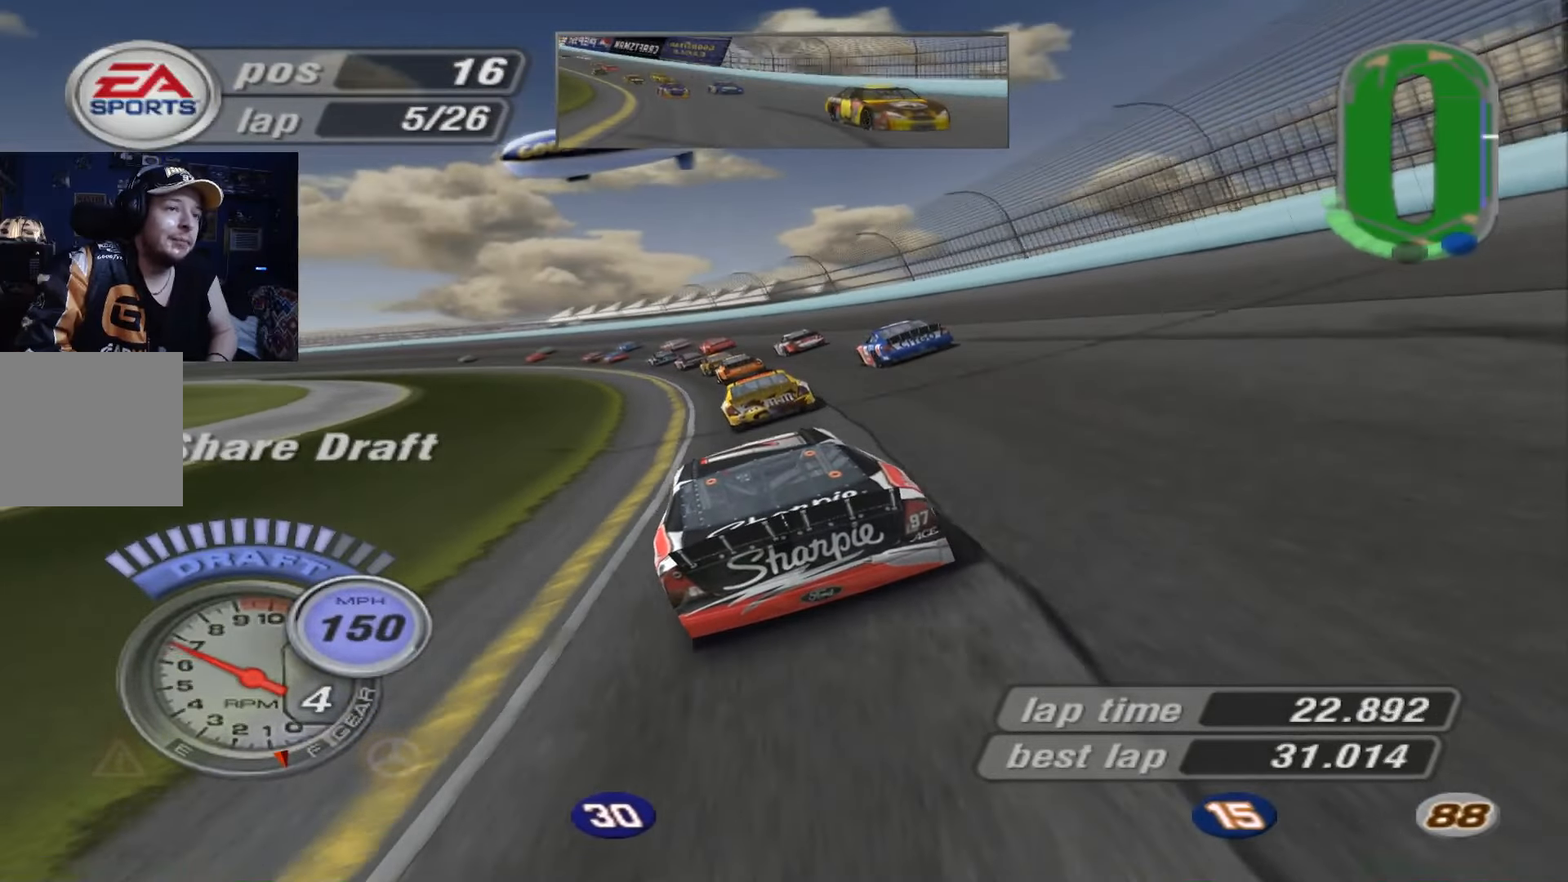
{"buttons": ["A"], "left_stick": "left", "events": [[283, "A", "down"]]}
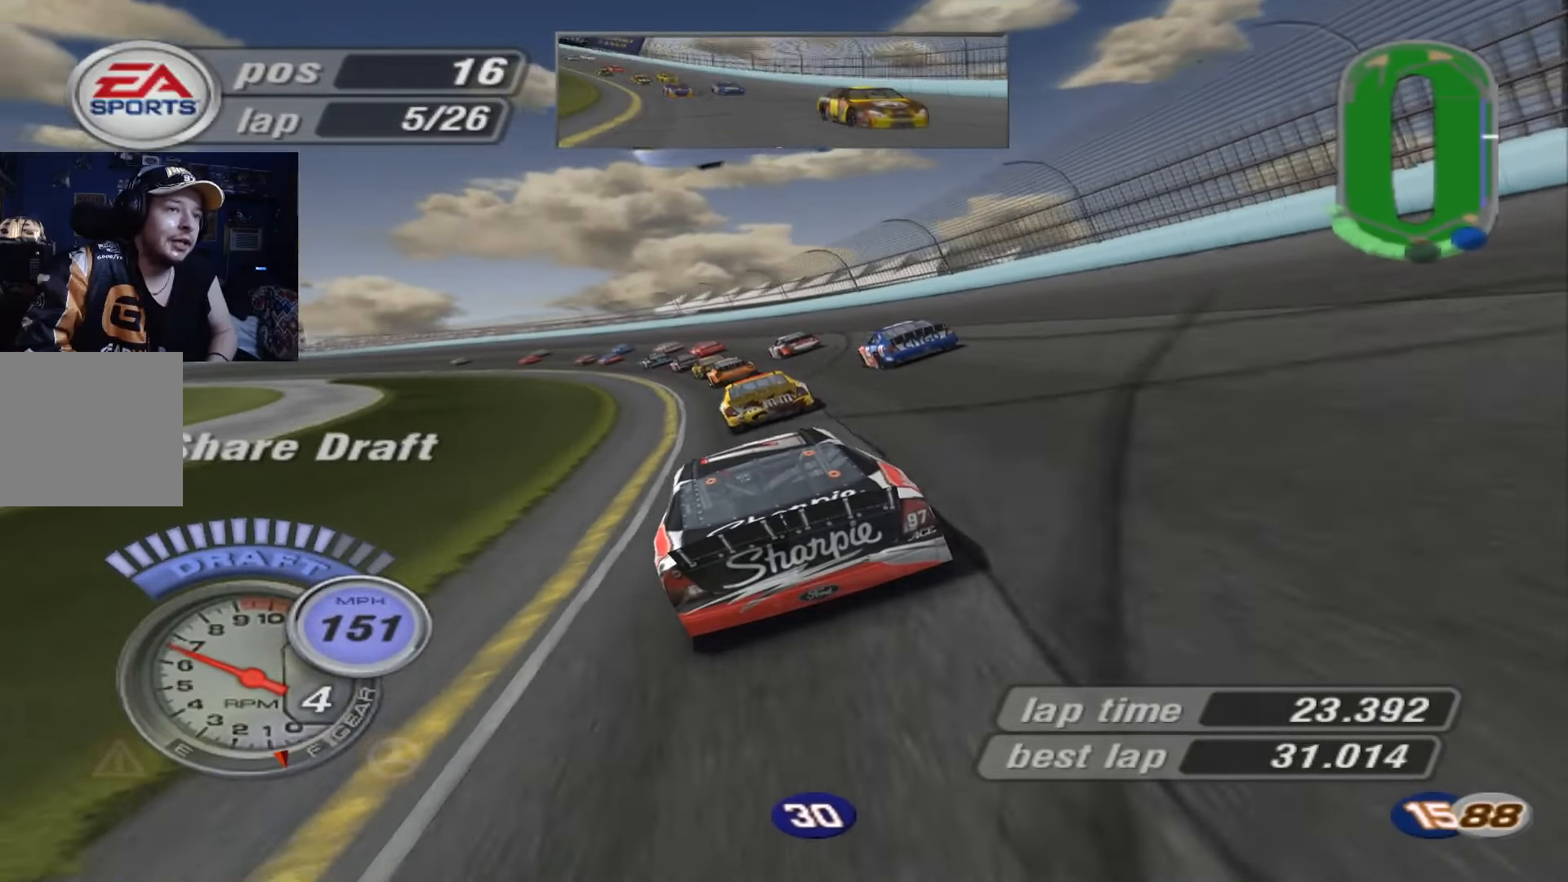
{"buttons": ["A"], "left_stick": "left", "events": []}
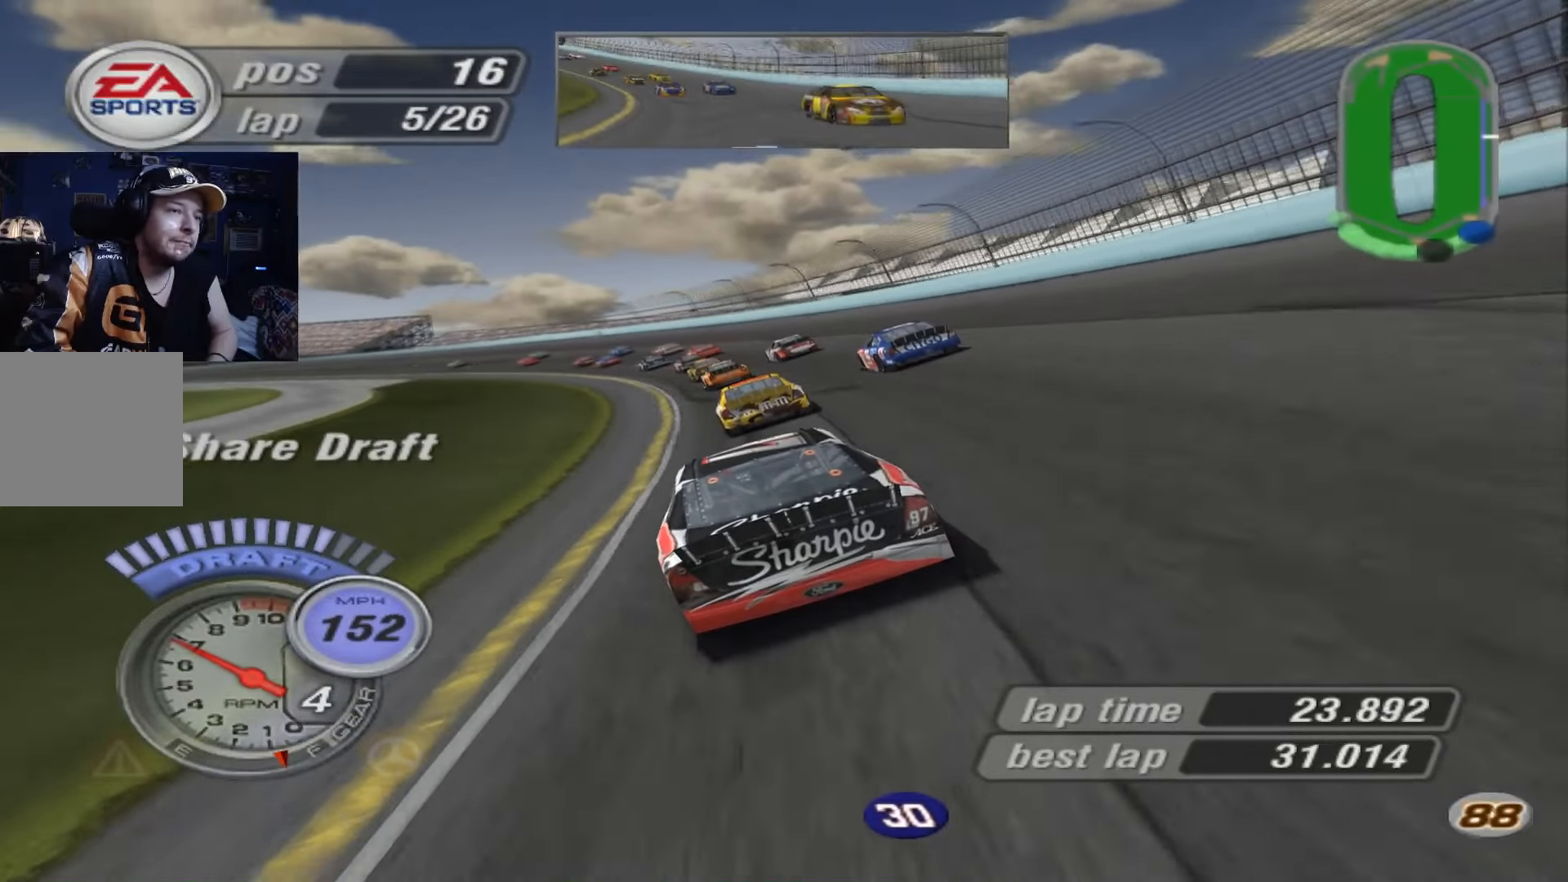
{"buttons": ["A"], "left_stick": "left", "events": []}
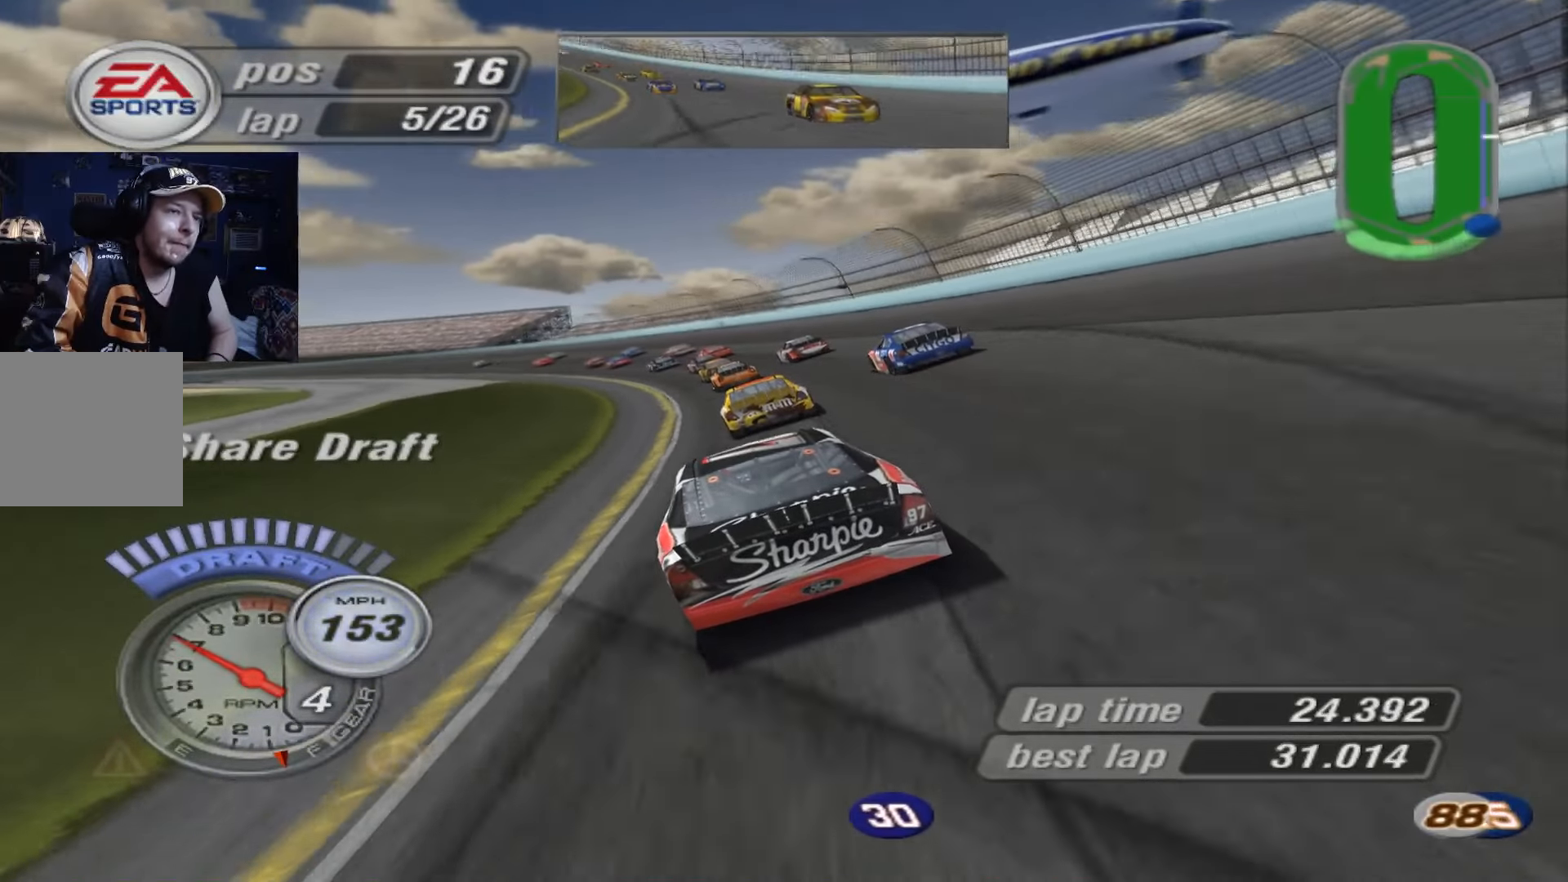
{"buttons": ["A"], "left_stick": "left", "events": []}
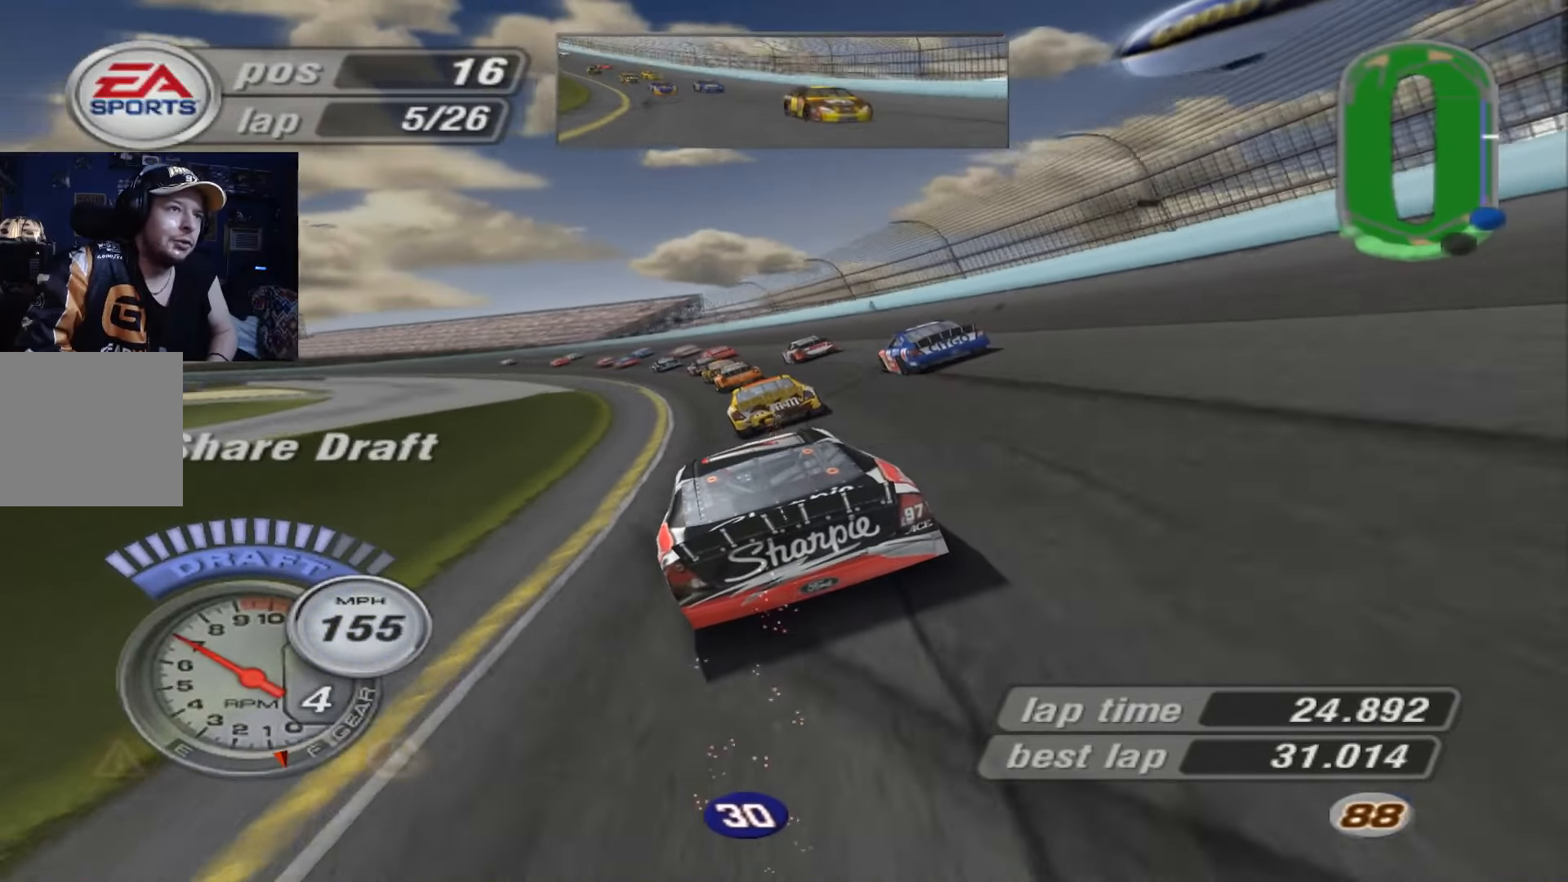
{"buttons": ["A"], "left_stick": "left", "events": []}
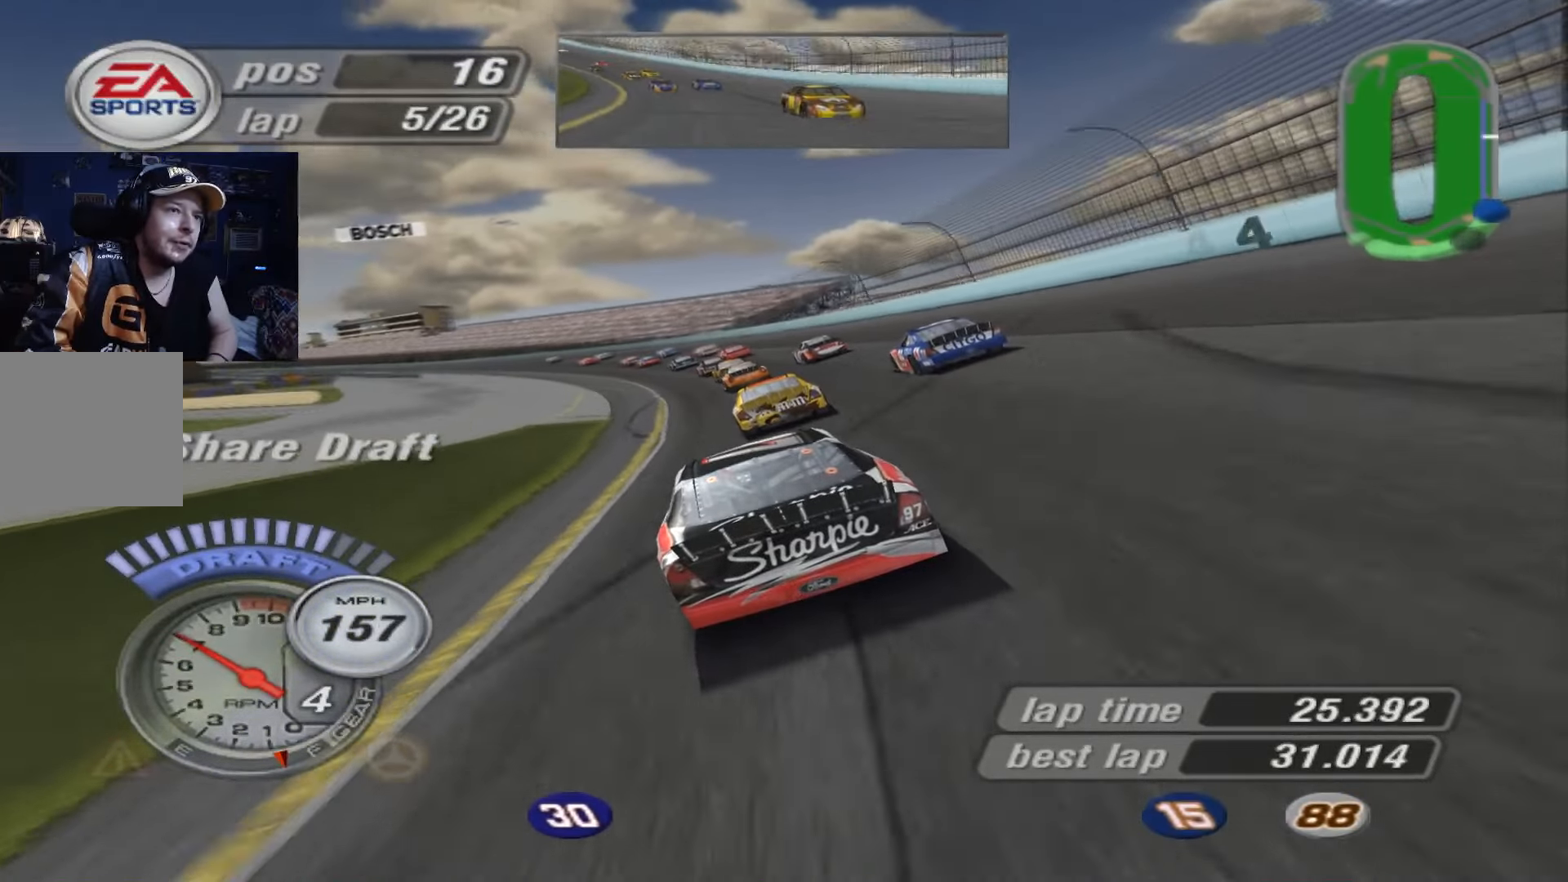
{"buttons": ["A"], "left_stick": "left", "events": [[350, "left_stick", "center"], [417, "left_stick", "left"]]}
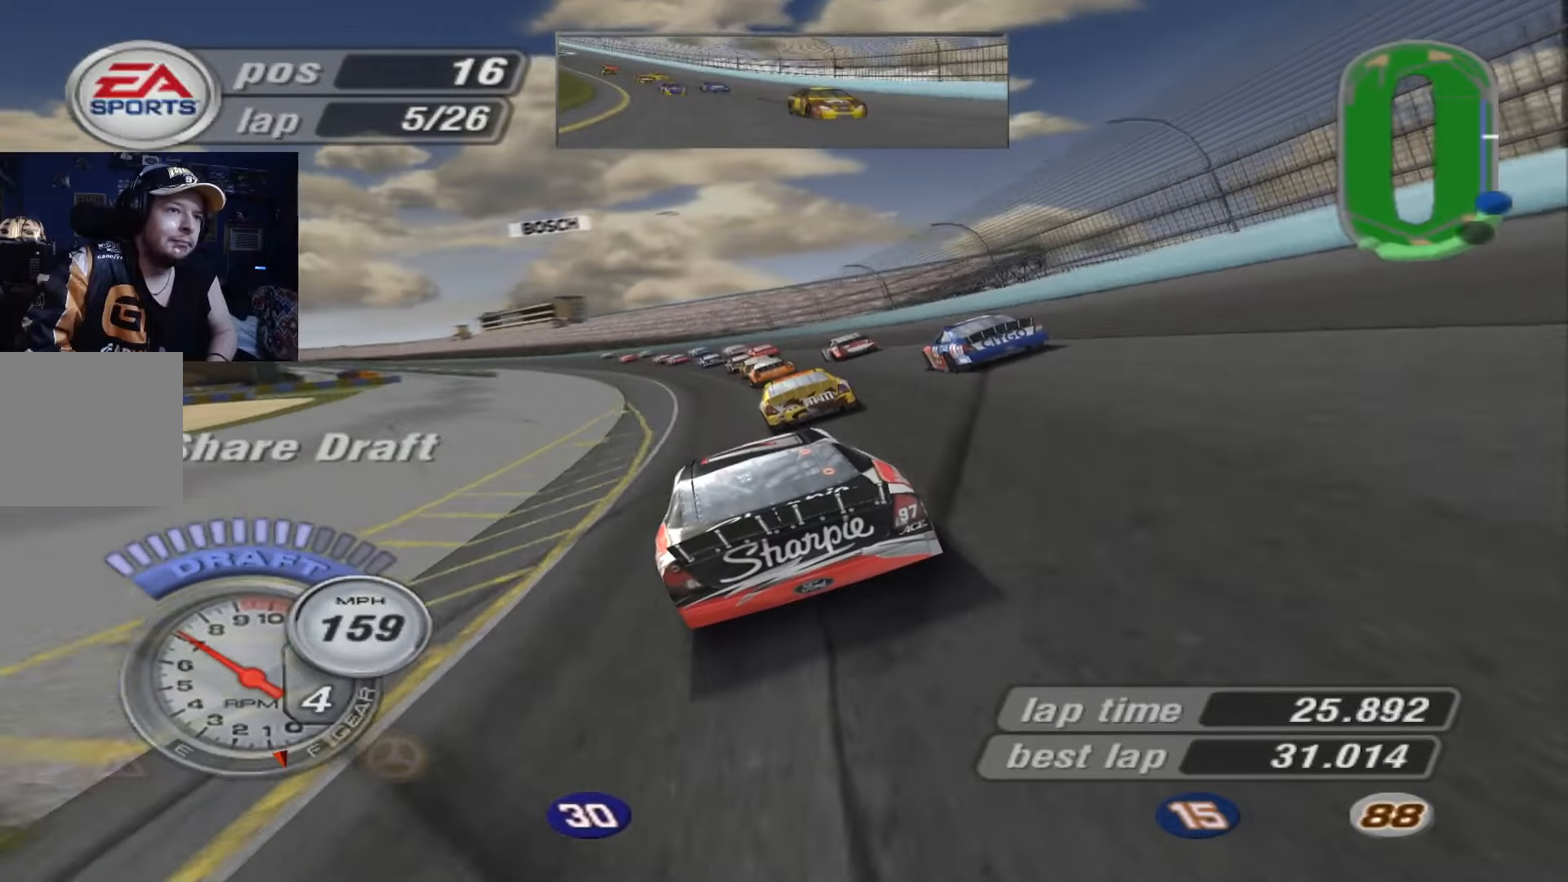
{"buttons": ["A"], "left_stick": "center", "events": [[150, "left_stick", "center"], [217, "left_stick", "left"], [451, "left_stick", "center"]]}
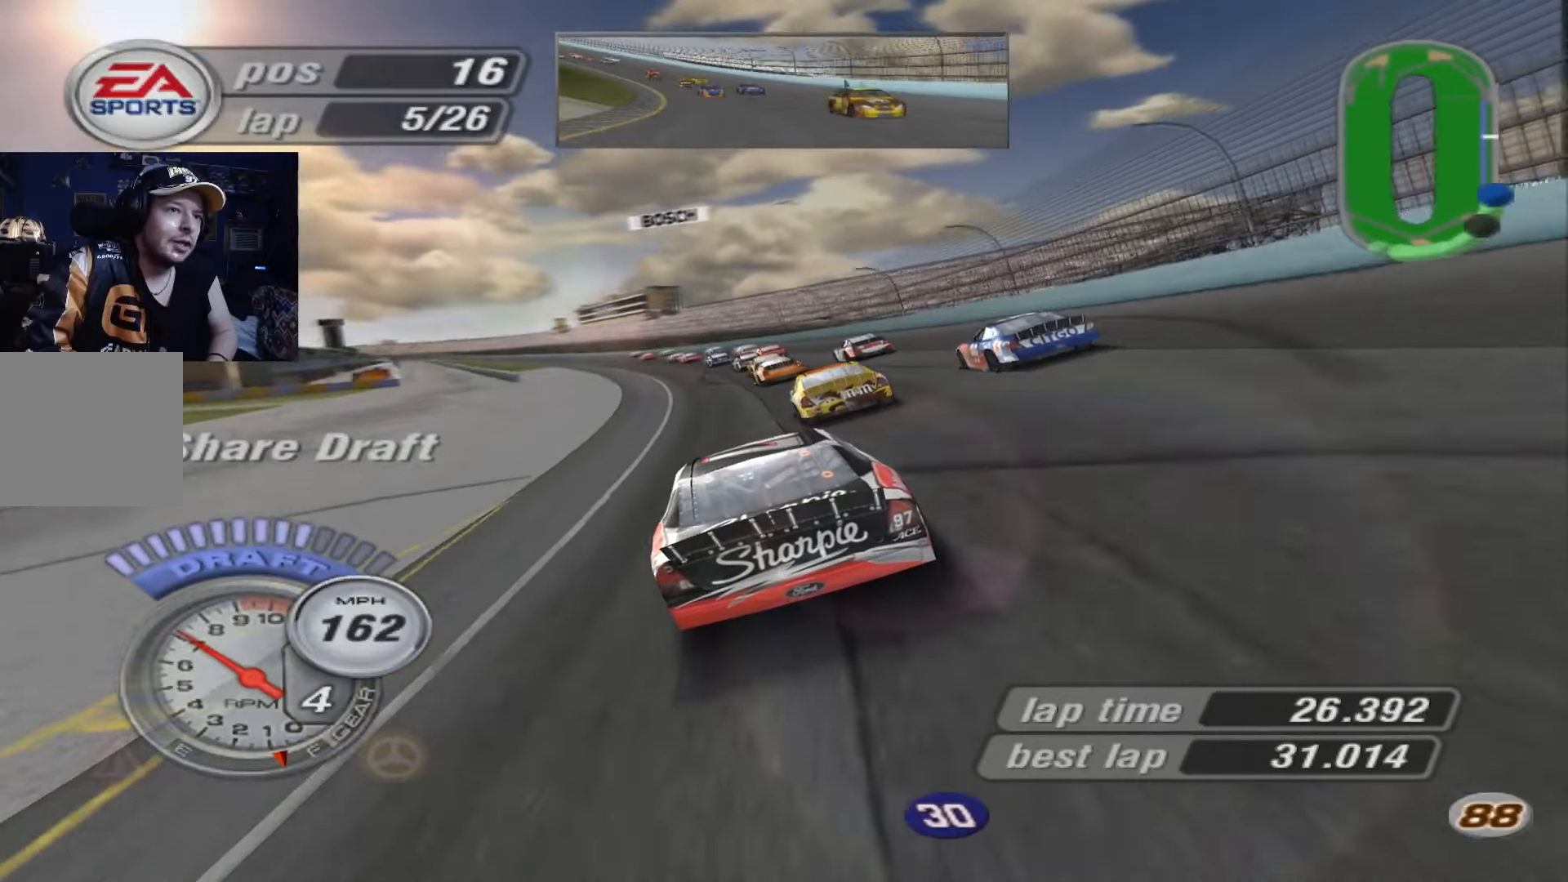
{"buttons": ["A"], "left_stick": "up-left", "events": [[183, "left_stick", "up-left"], [350, "left_stick", "center"], [450, "left_stick", "up-left"]]}
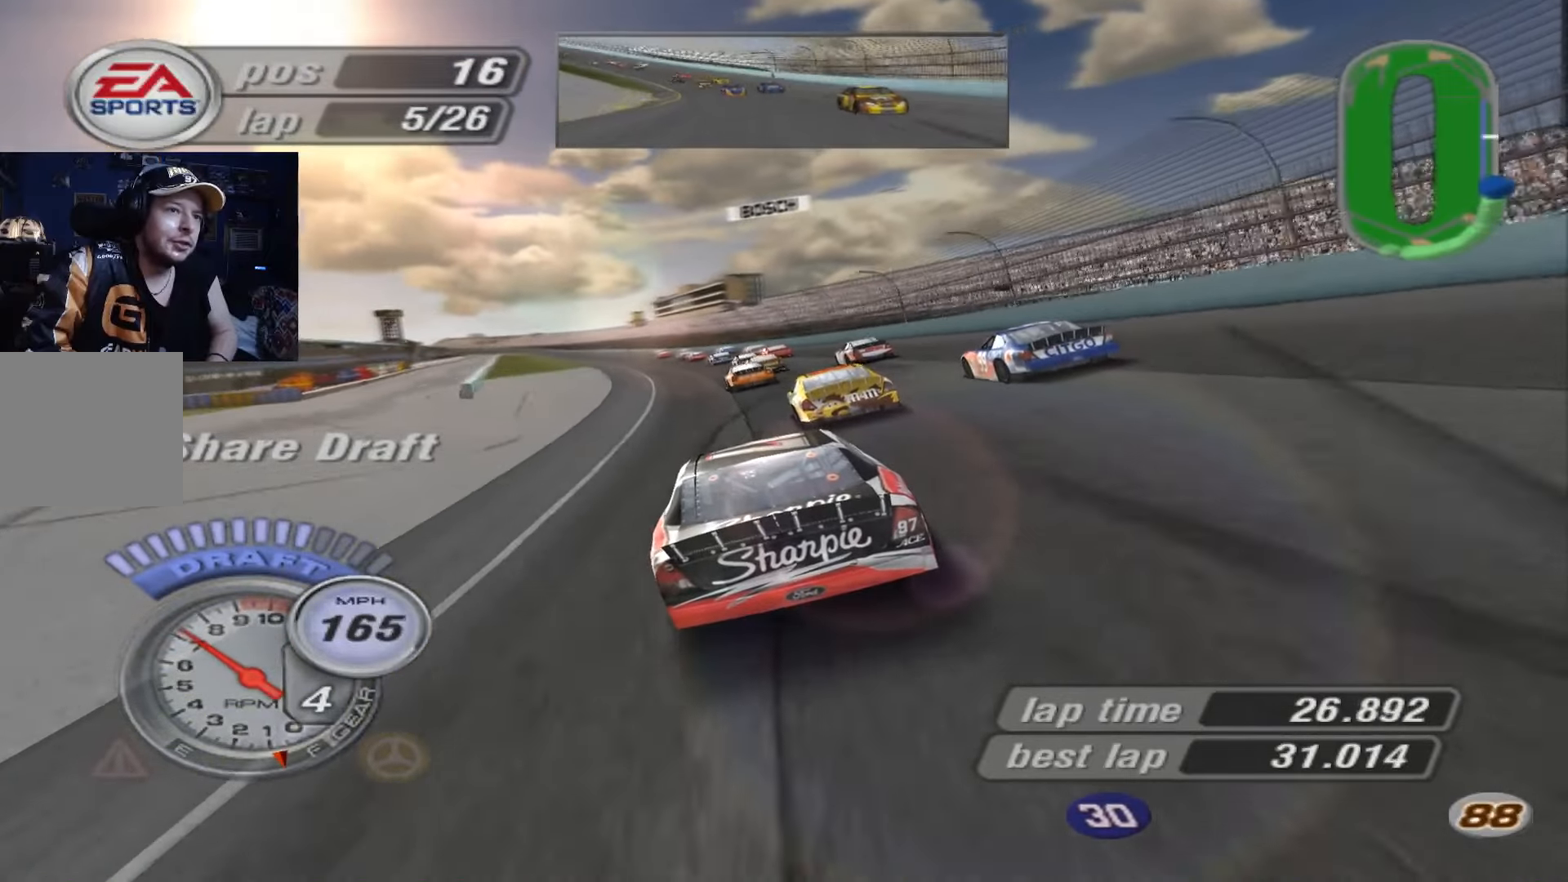
{"buttons": ["A"], "left_stick": "up-left", "events": [[117, "left_stick", "center"], [351, "left_stick", "up-left"]]}
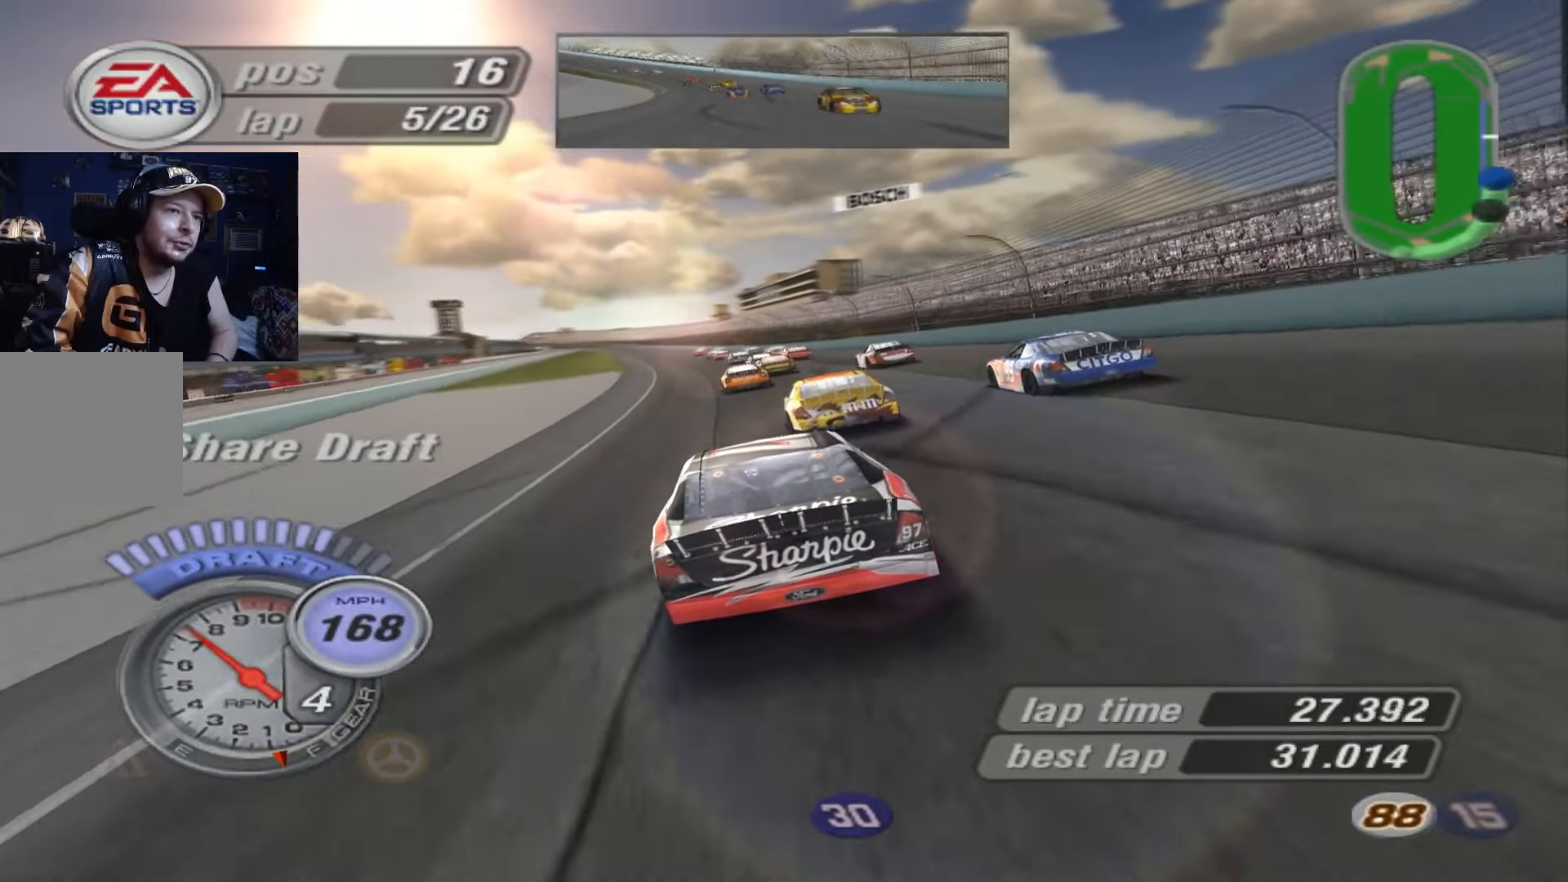
{"buttons": ["A"], "left_stick": "center", "events": [[16, "left_stick", "center"], [150, "left_stick", "left"], [384, "left_stick", "center"]]}
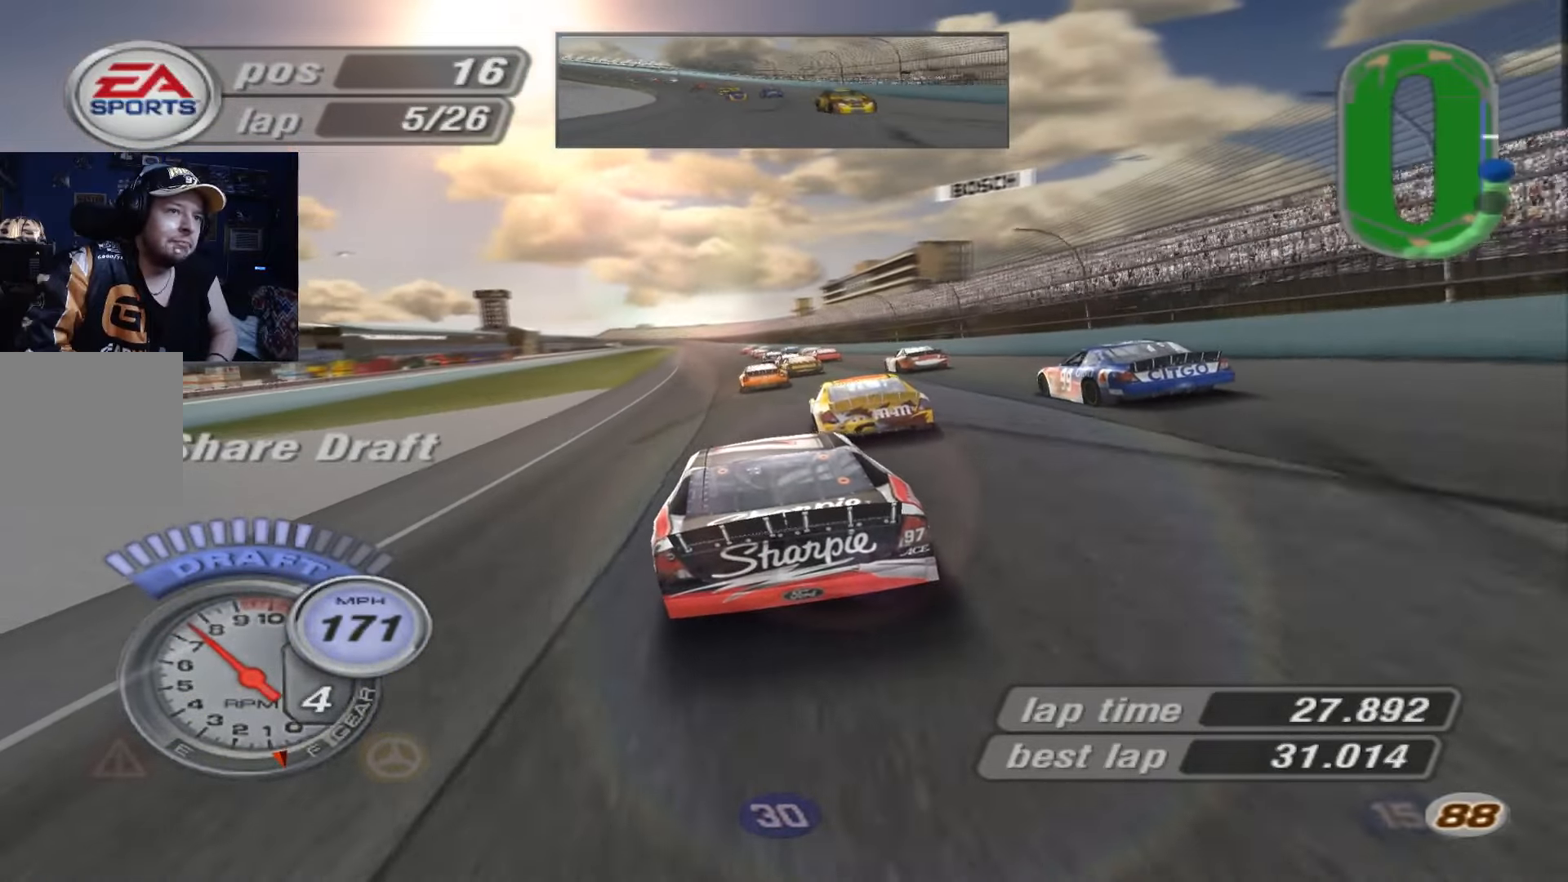
{"buttons": ["A"], "left_stick": "right", "events": [[84, "left_stick", "left"], [251, "left_stick", "center"], [451, "left_stick", "right"]]}
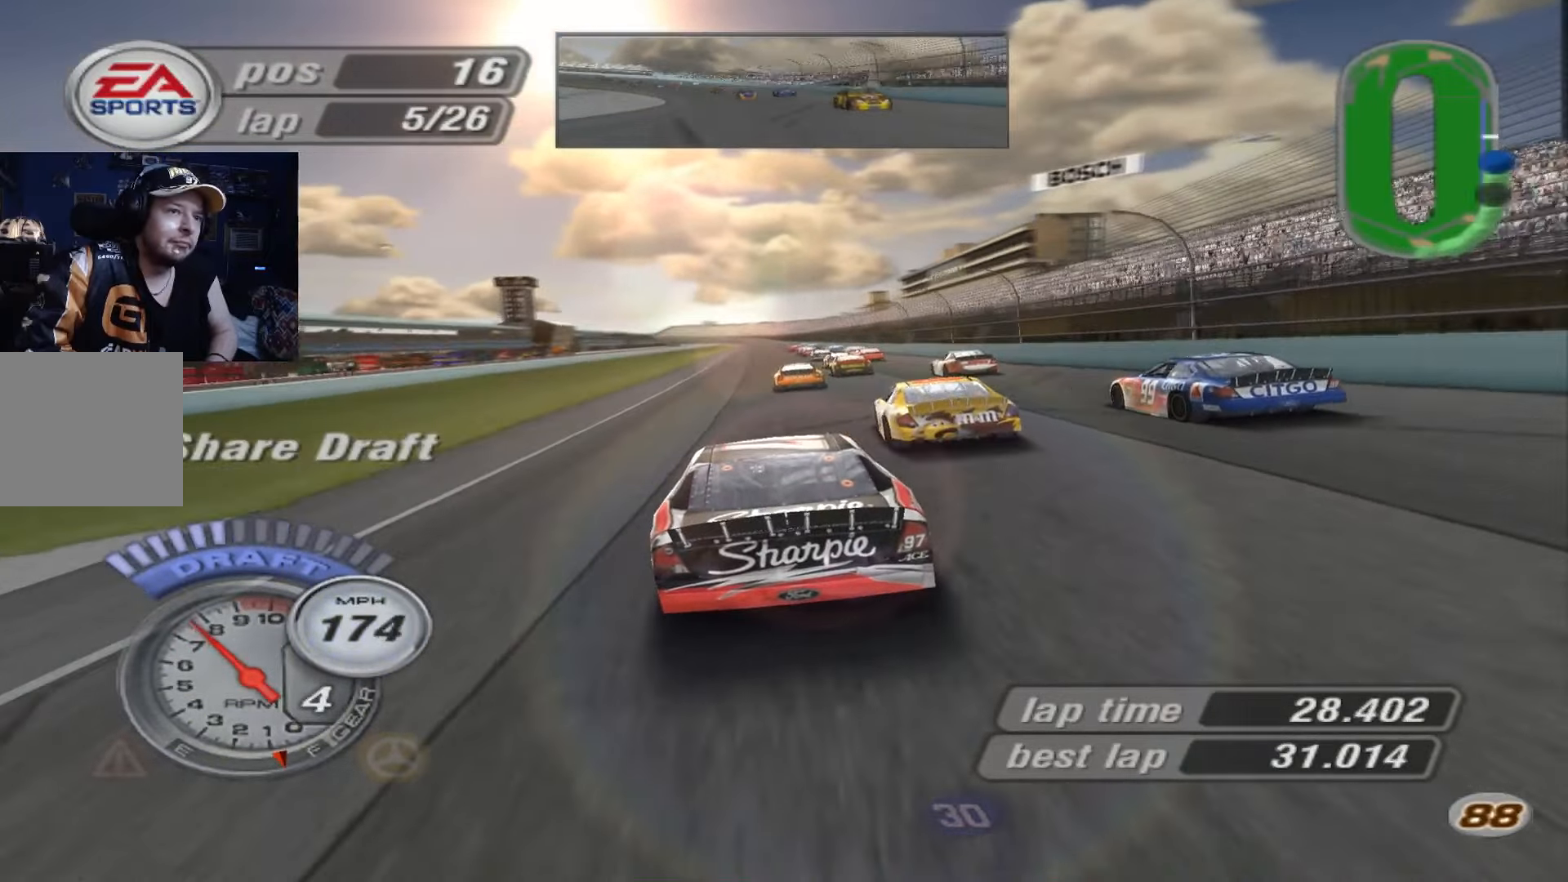
{"buttons": ["A"], "left_stick": "center", "events": [[150, "left_stick", "center"]]}